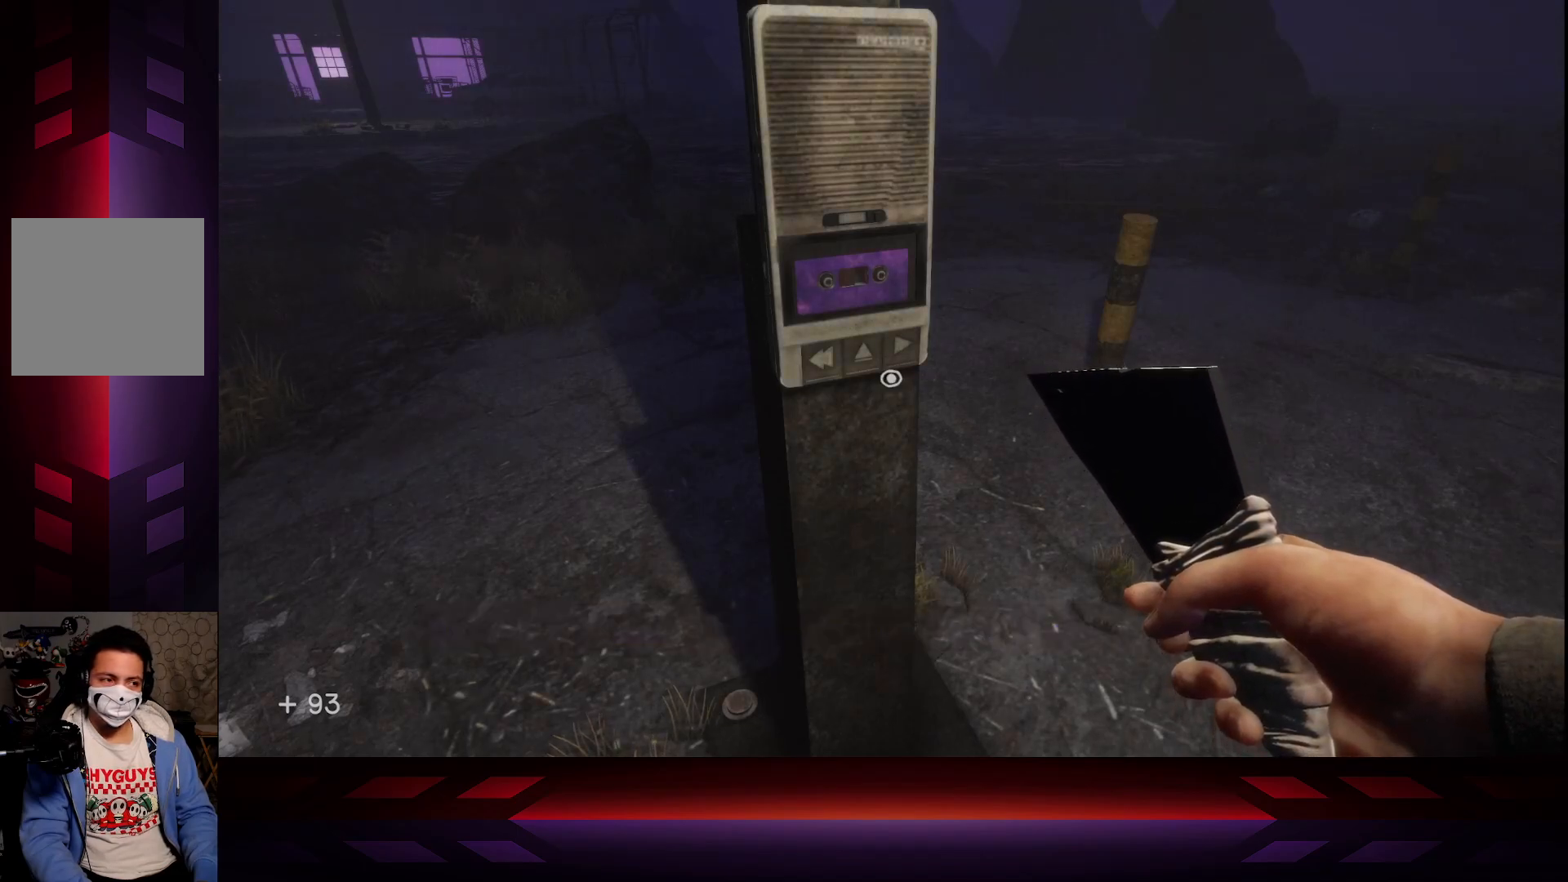
Gameplay with a controller (Xbox layout); each line is a JSON object with the inputs held at the frame after it. "events" lists button and stick changes between this image and that frame as [ms after this image, input, new state], when the widget could be followed in between.
{"buttons": ["X"], "left_stick": "center", "right_stick": "center", "events": [[400, "X", "down"]]}
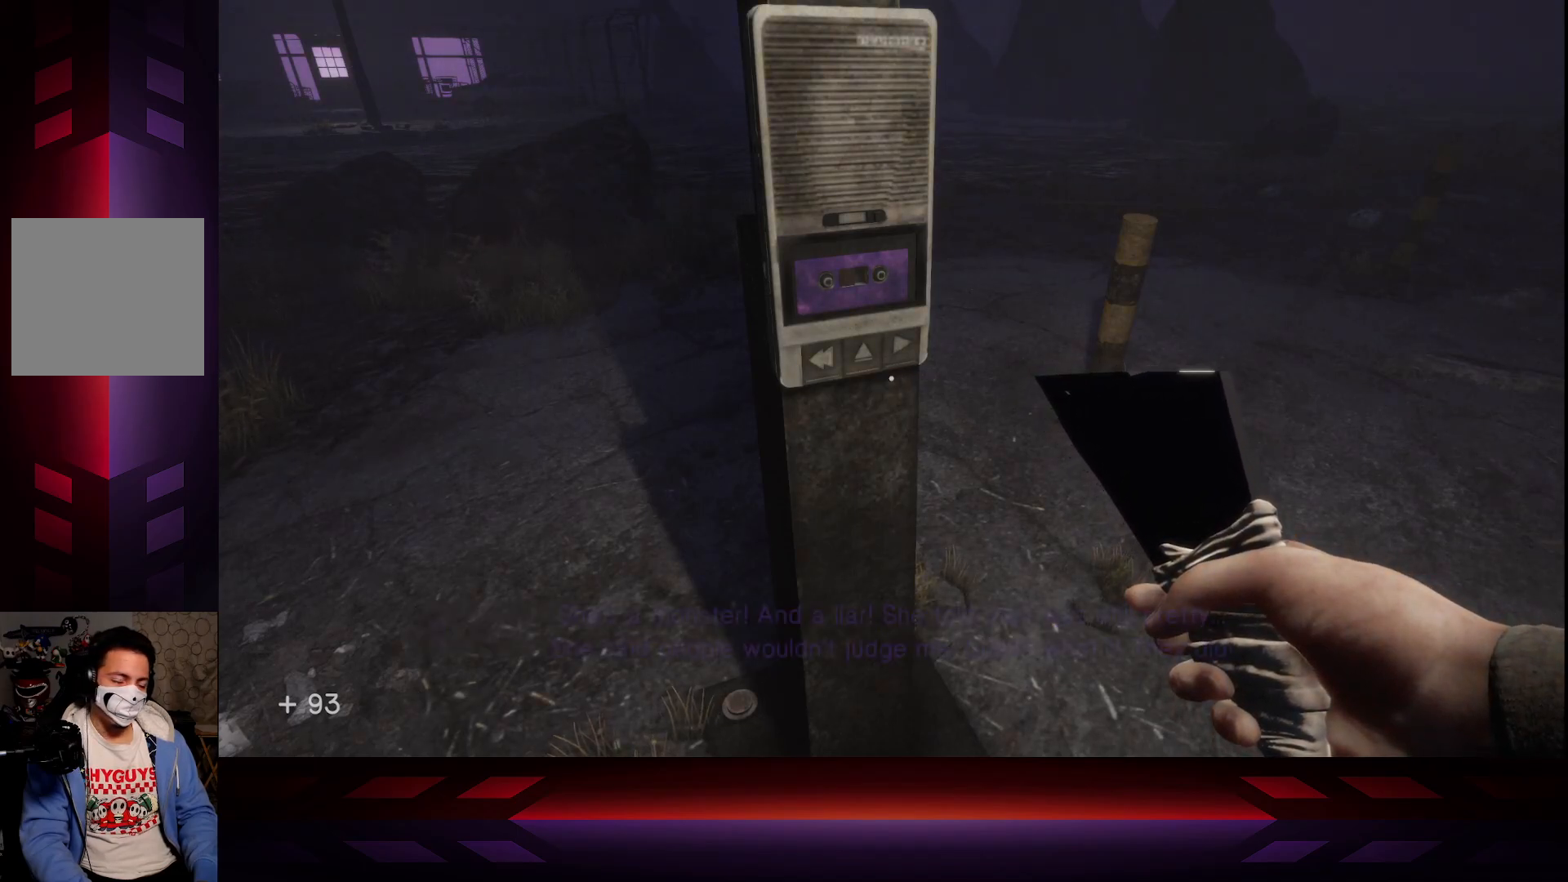
{"buttons": [], "left_stick": "center", "right_stick": "center", "events": [[50, "X", "up"]]}
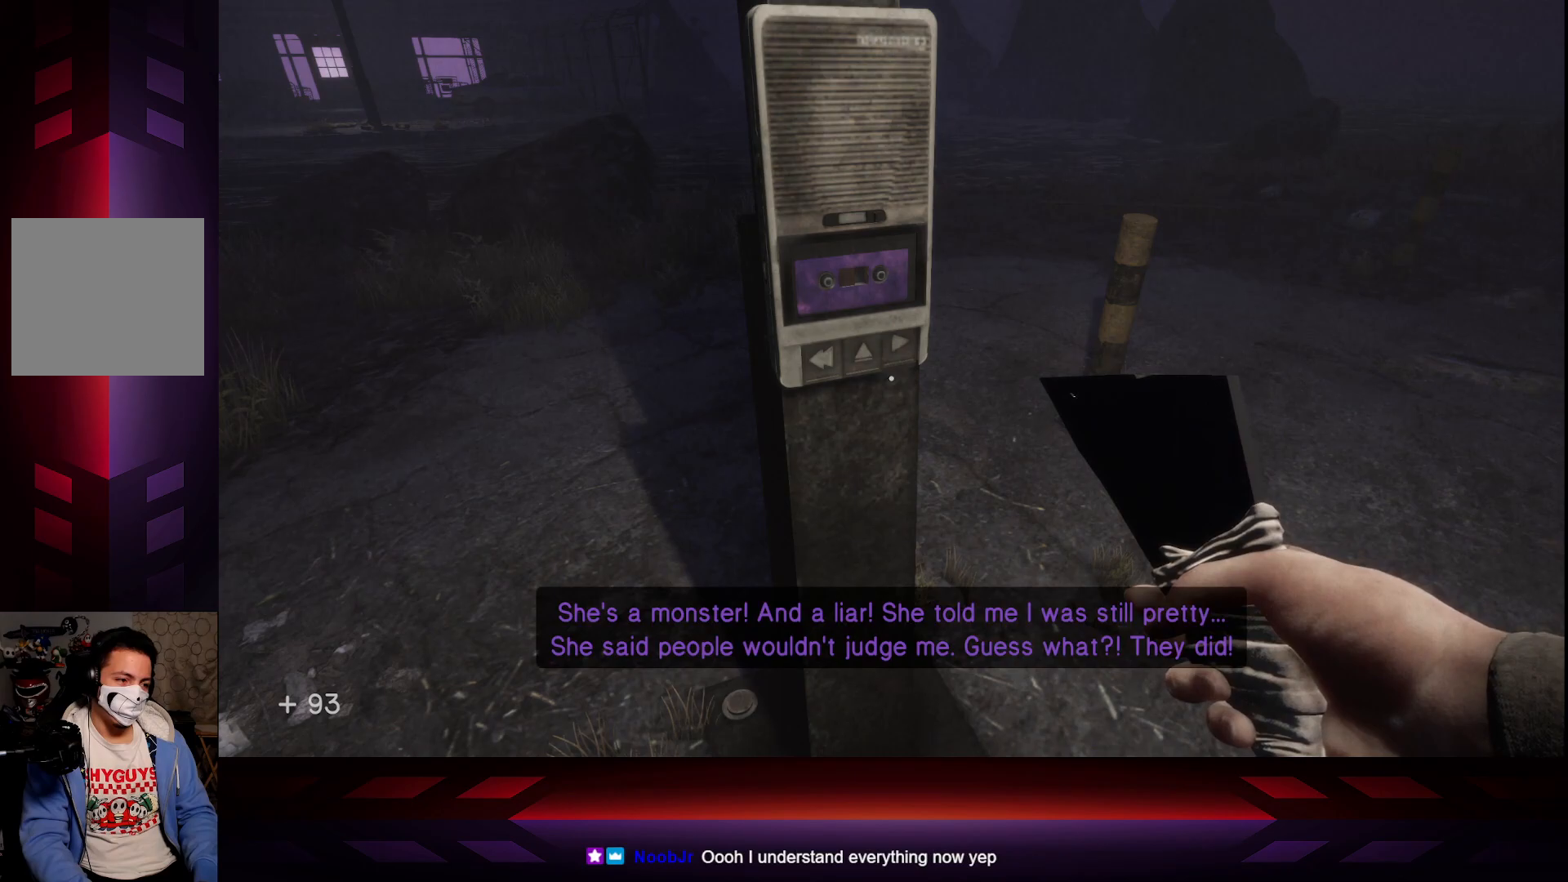
{"buttons": [], "left_stick": "center", "right_stick": "center", "events": [[17, "right_stick", "right"], [483, "right_stick", "center"]]}
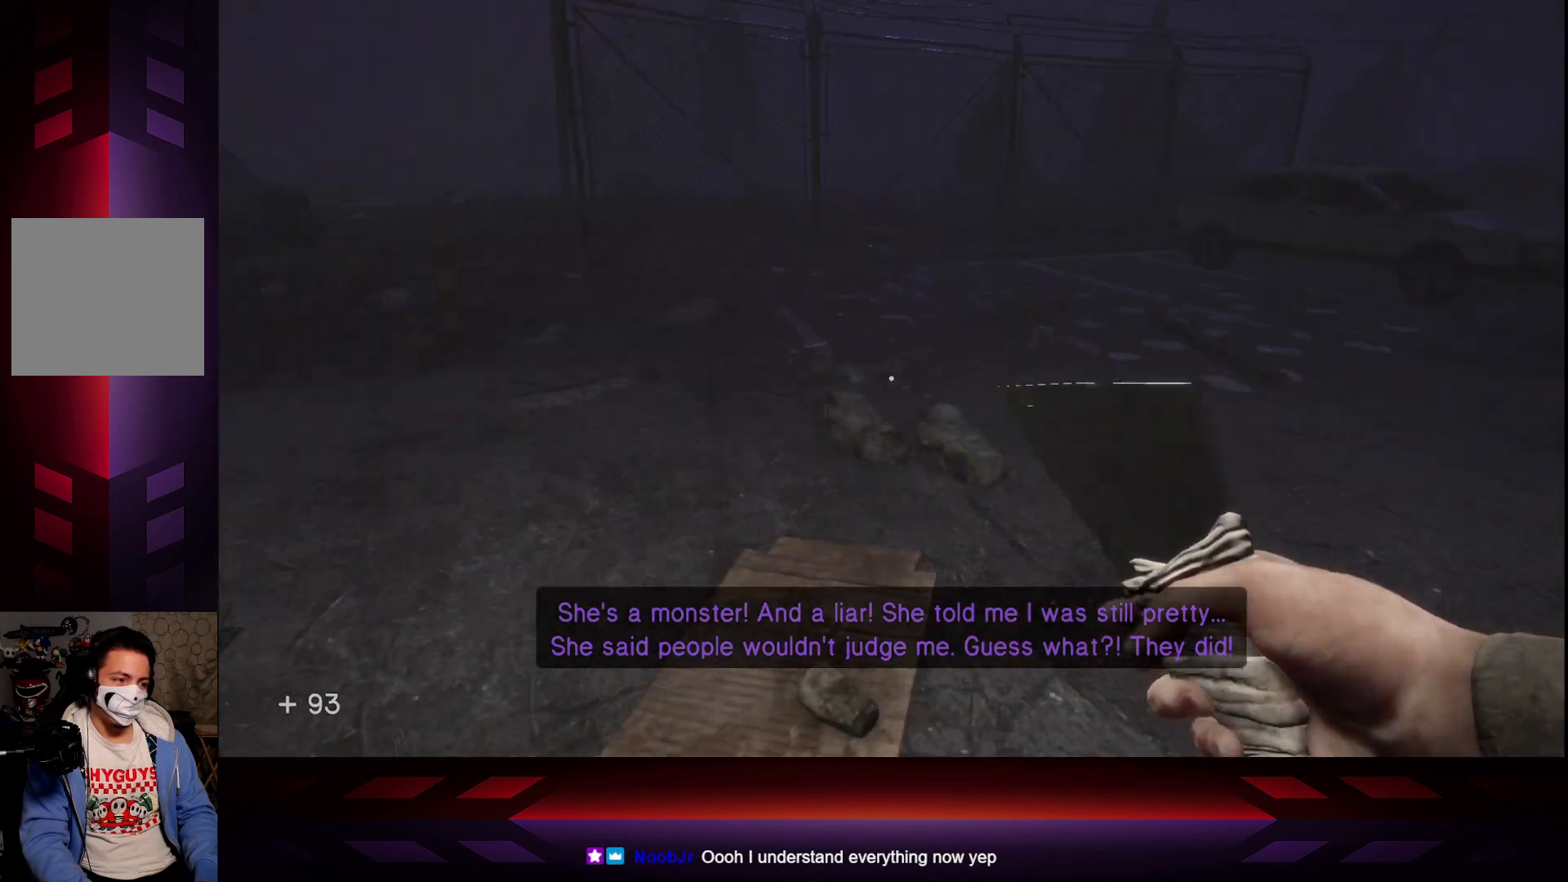
{"buttons": [], "left_stick": "center", "right_stick": "center", "events": []}
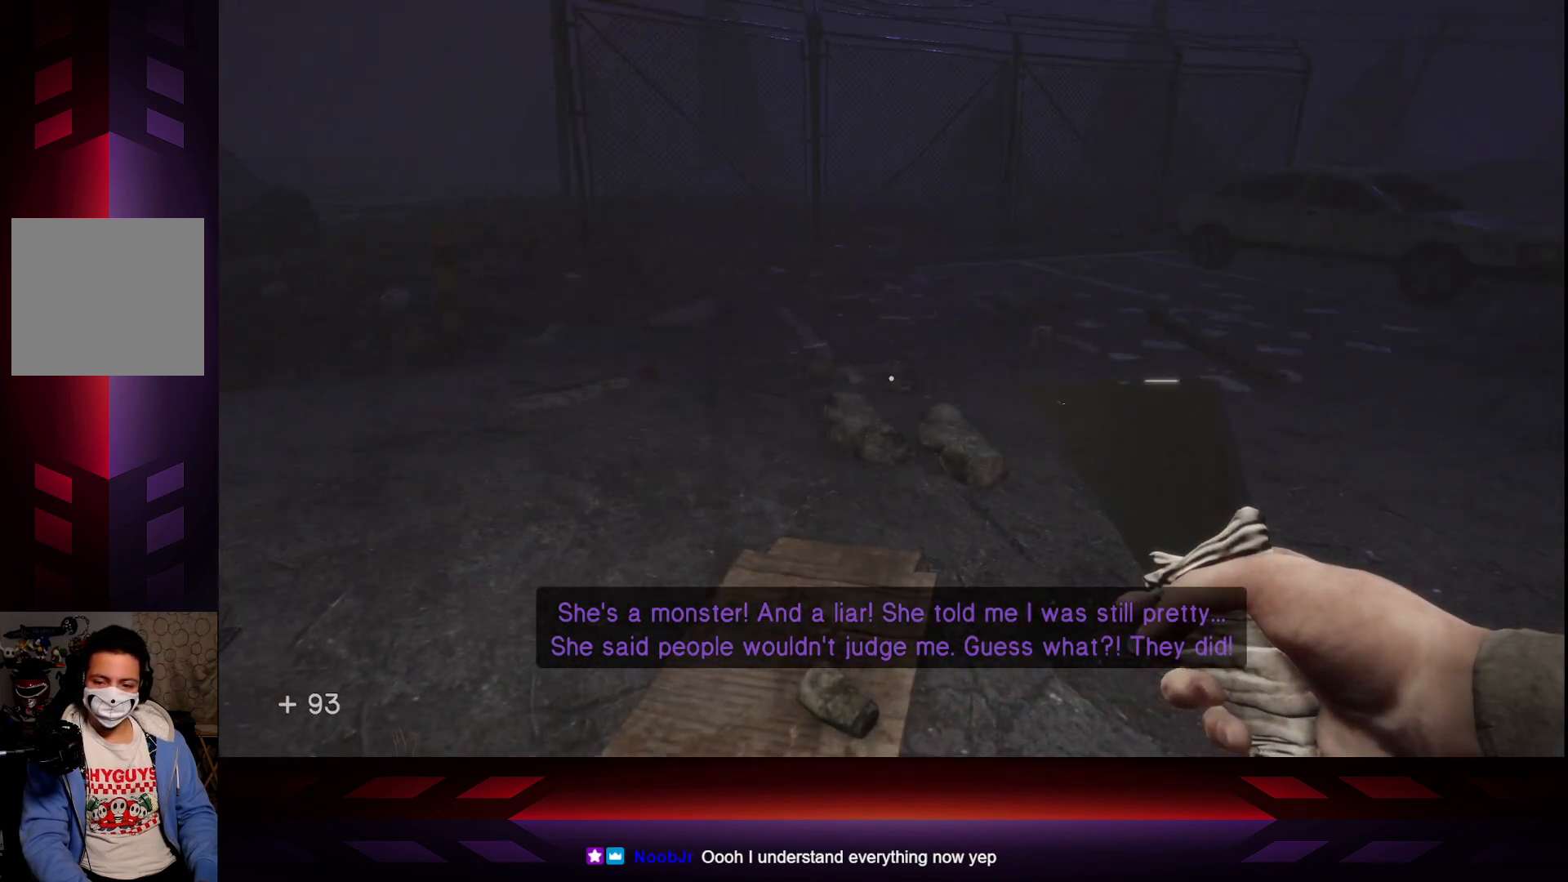
{"buttons": [], "left_stick": "center", "right_stick": "center", "events": [[350, "right_stick", "up"], [500, "right_stick", "center"]]}
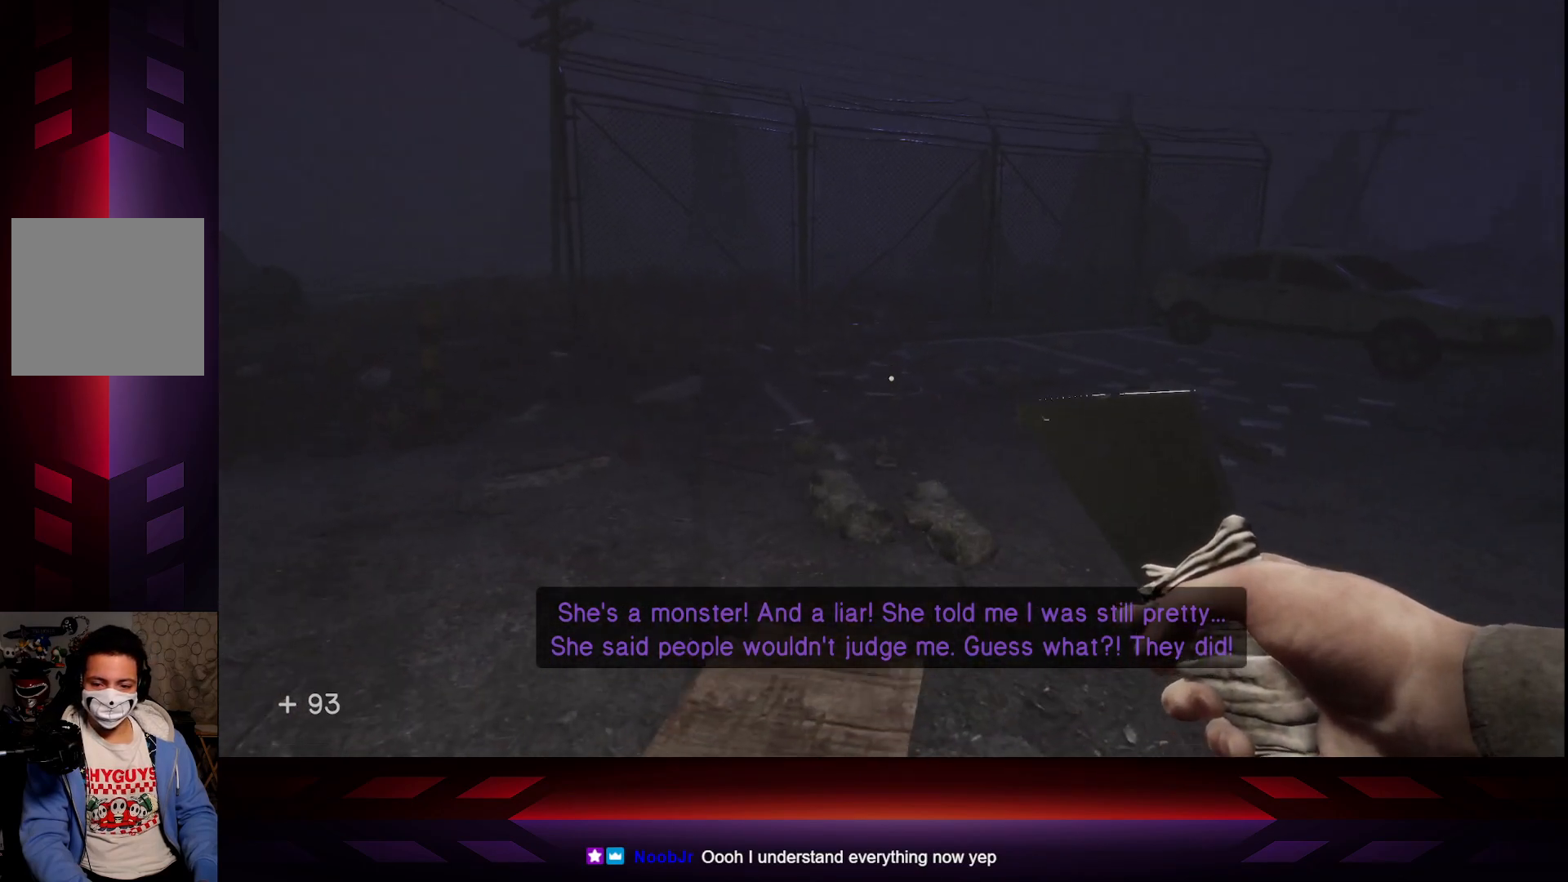
{"buttons": [], "left_stick": "center", "right_stick": "center", "events": []}
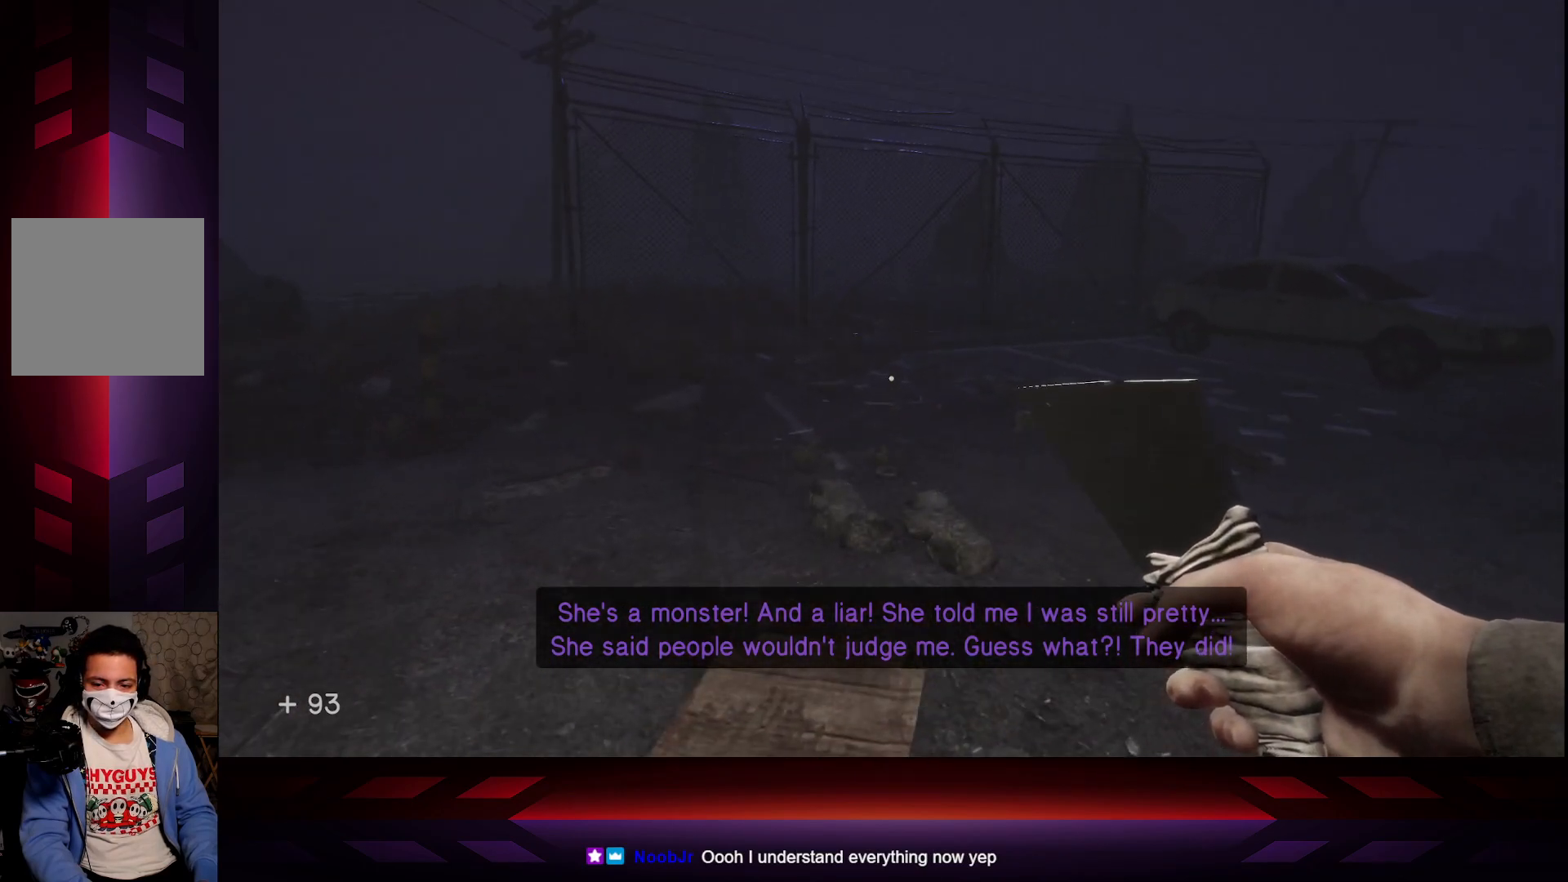
{"buttons": [], "left_stick": "center", "right_stick": "center", "events": []}
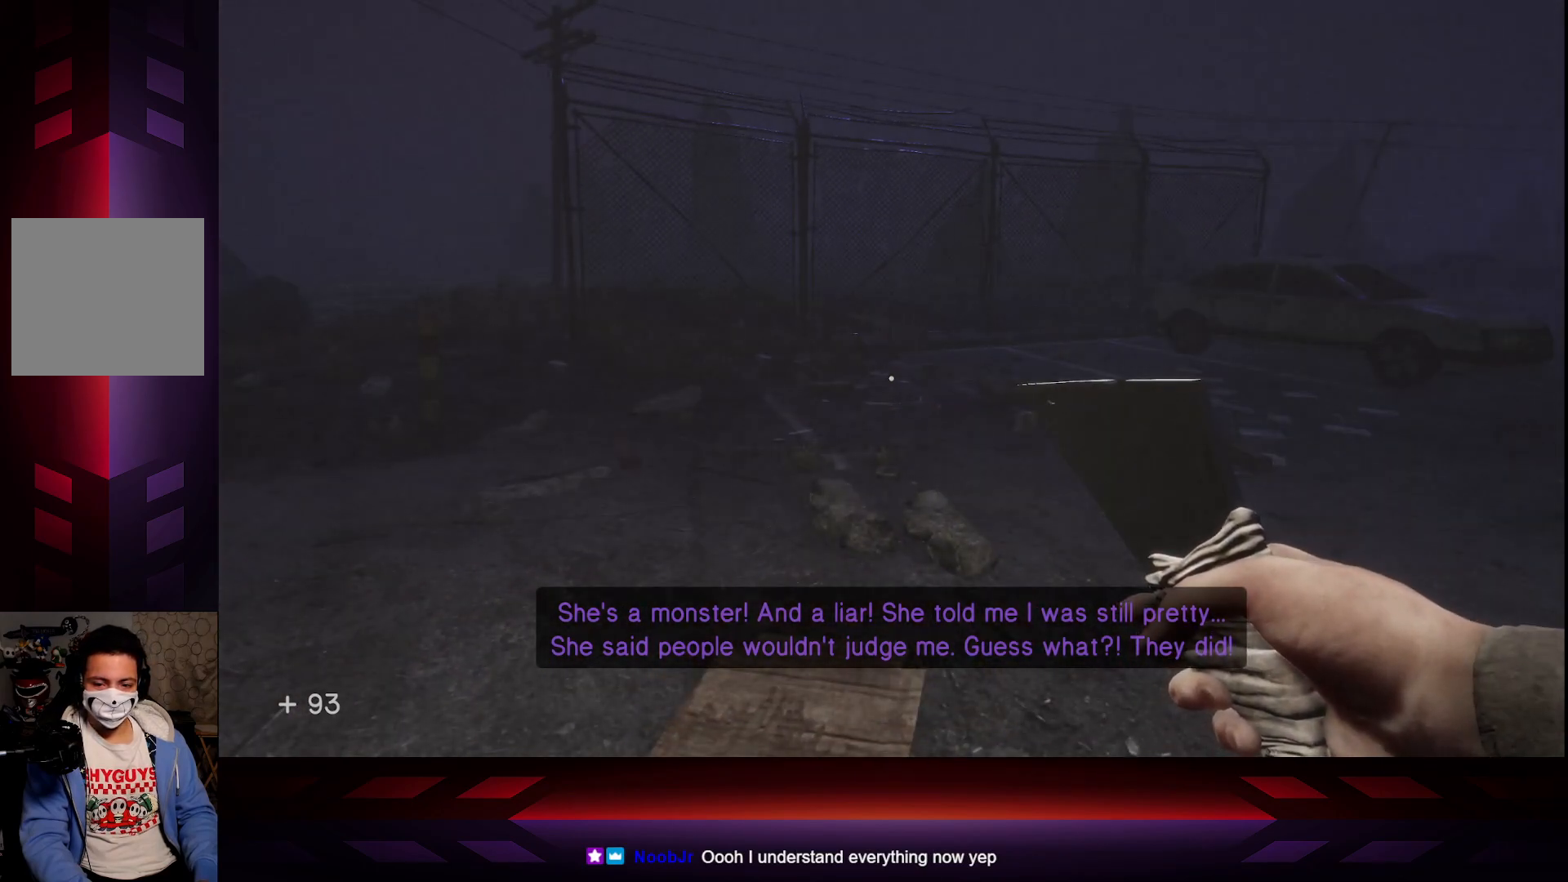
{"buttons": [], "left_stick": "center", "right_stick": "center", "events": []}
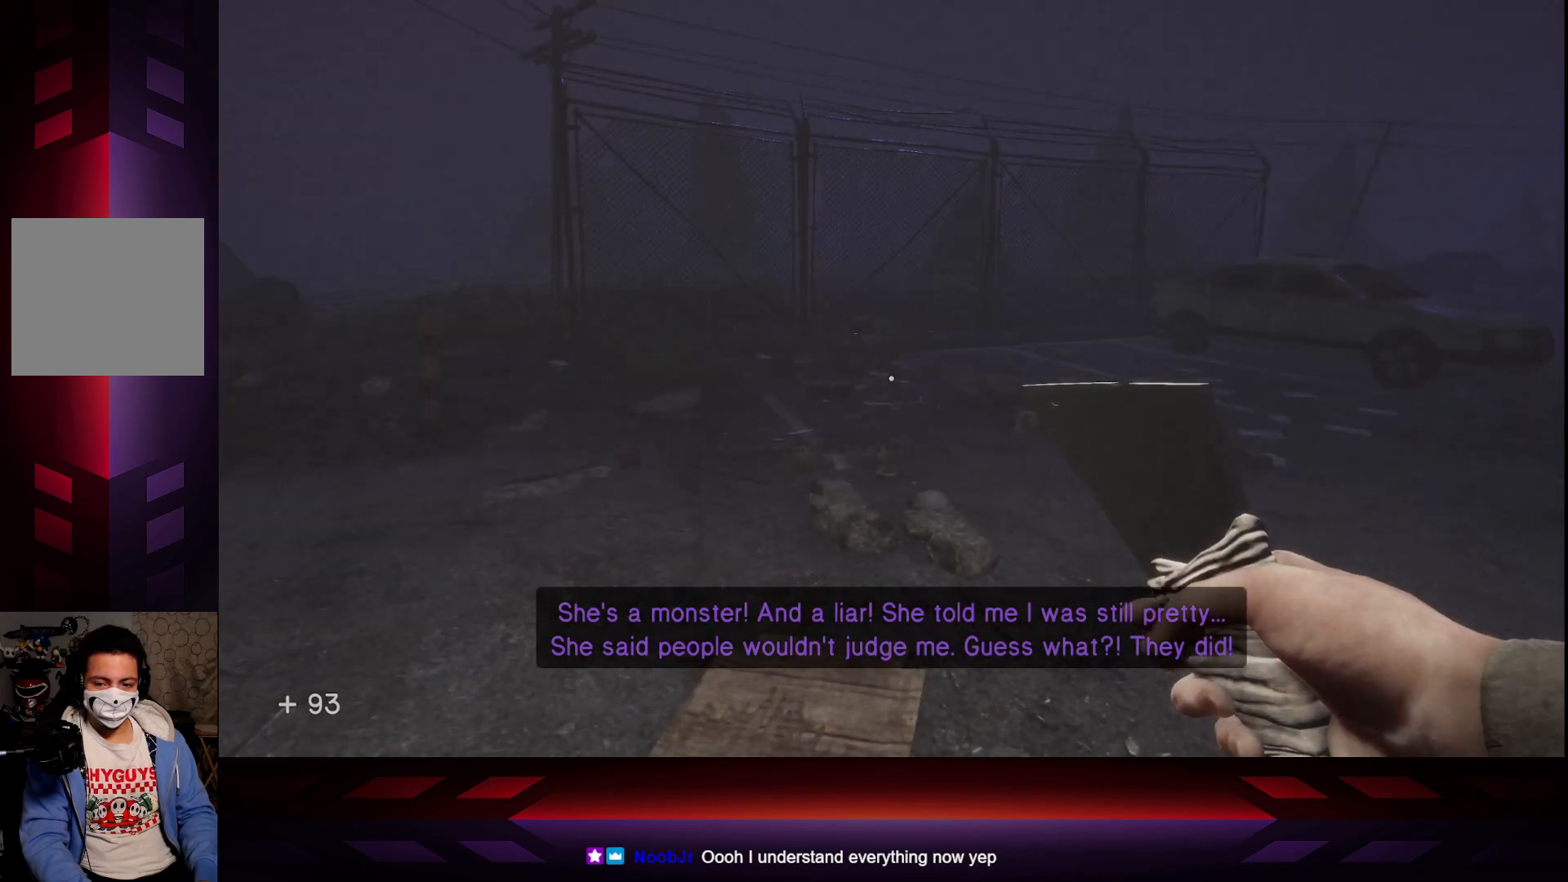
{"buttons": [], "left_stick": "center", "right_stick": "center", "events": []}
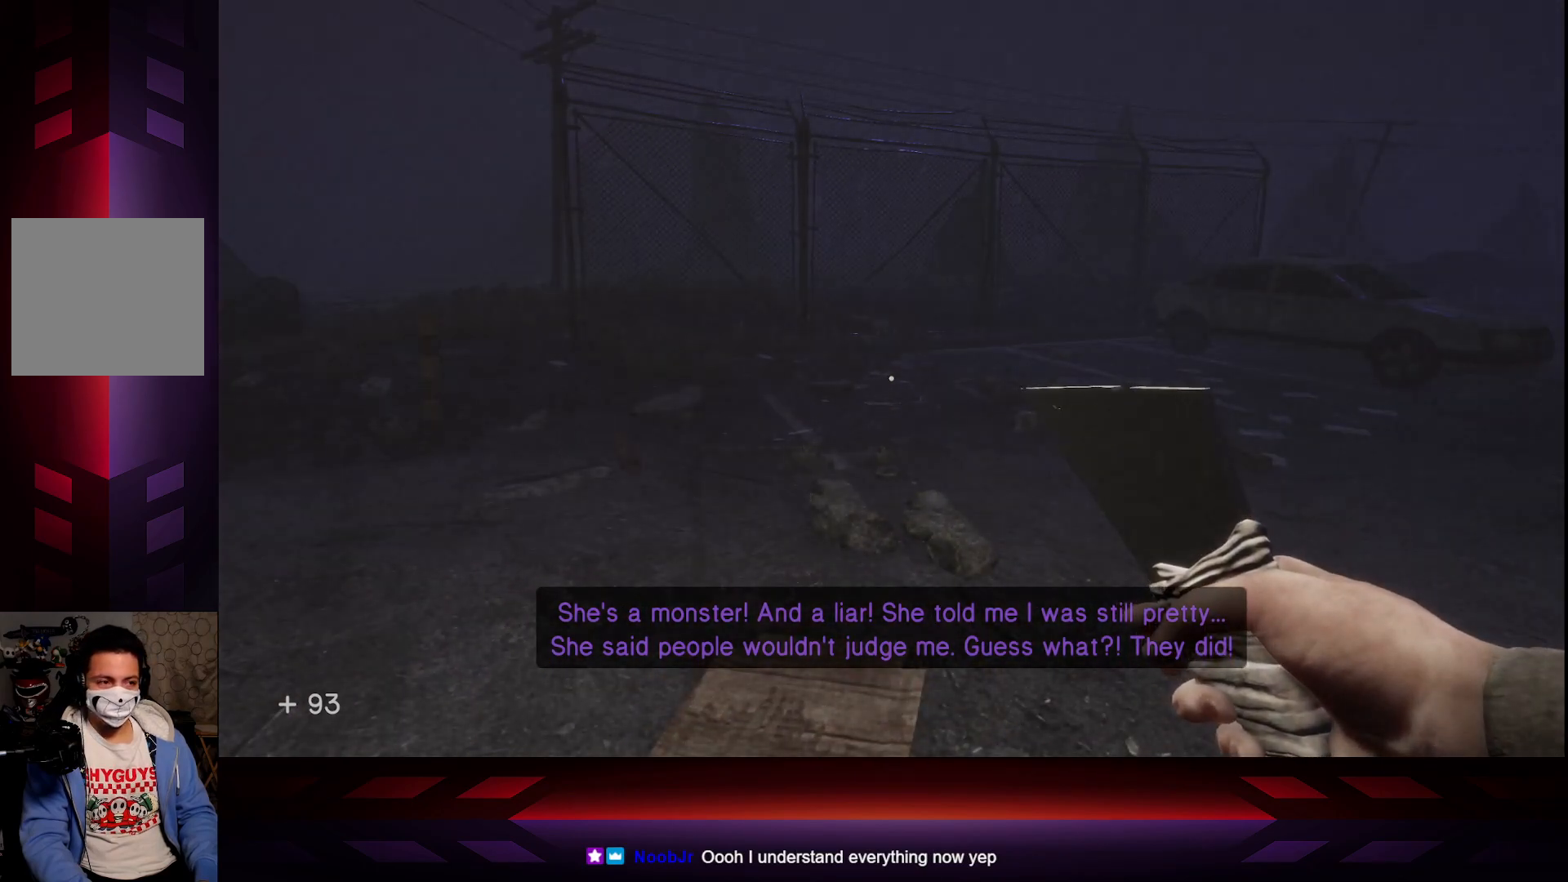
{"buttons": [], "left_stick": "up", "right_stick": "center", "events": [[50, "right_stick", "right"], [100, "left_stick", "up"], [317, "right_stick", "center"]]}
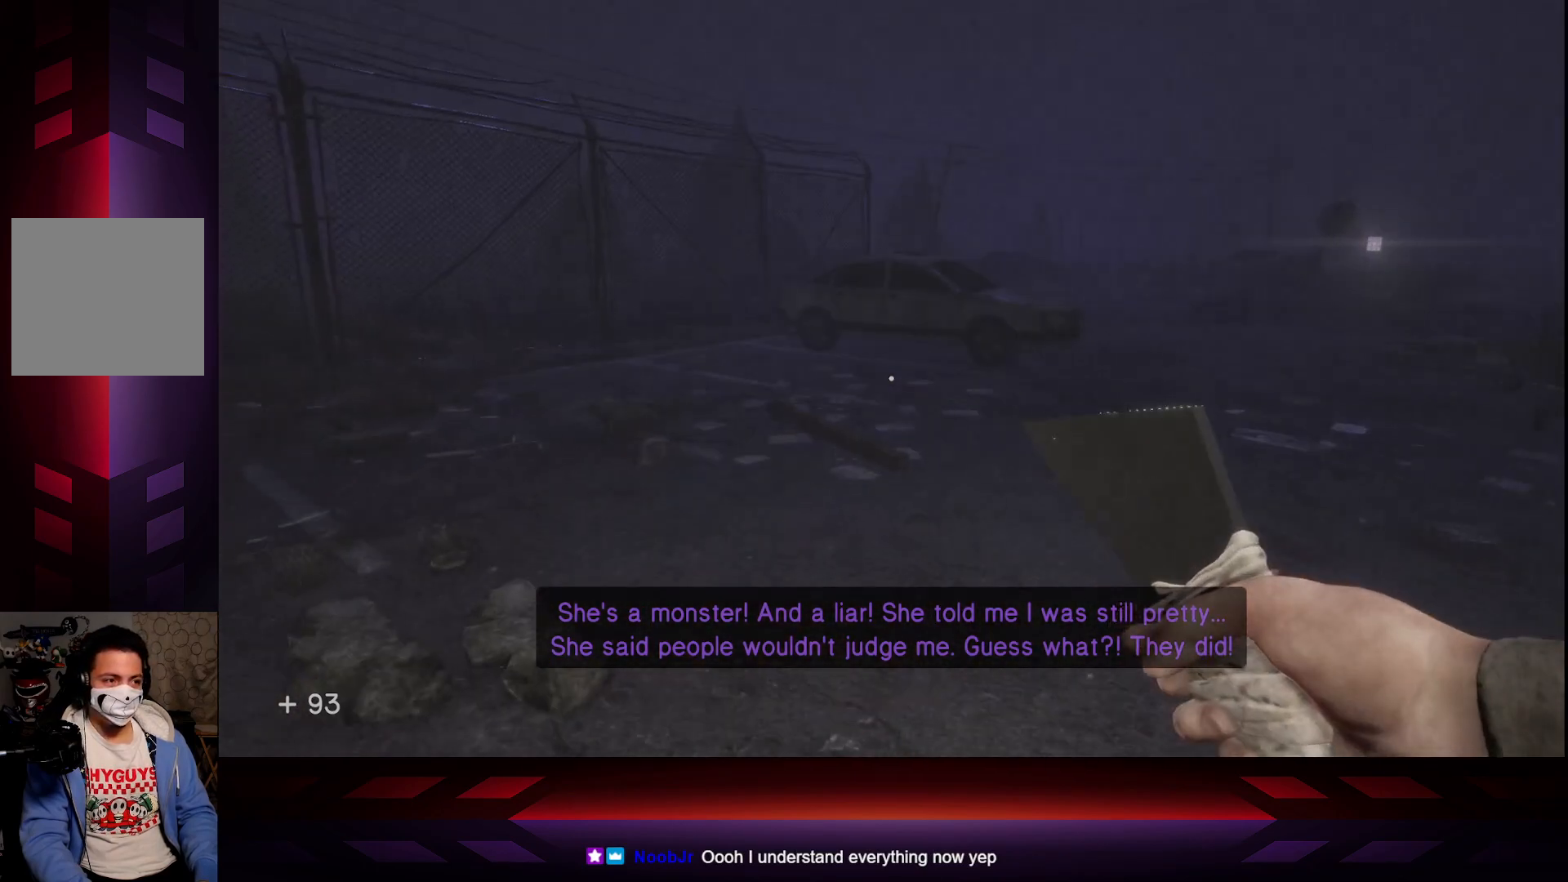
{"buttons": [], "left_stick": "up-left", "right_stick": "left", "events": [[100, "right_stick", "left"], [133, "left_stick", "up-left"]]}
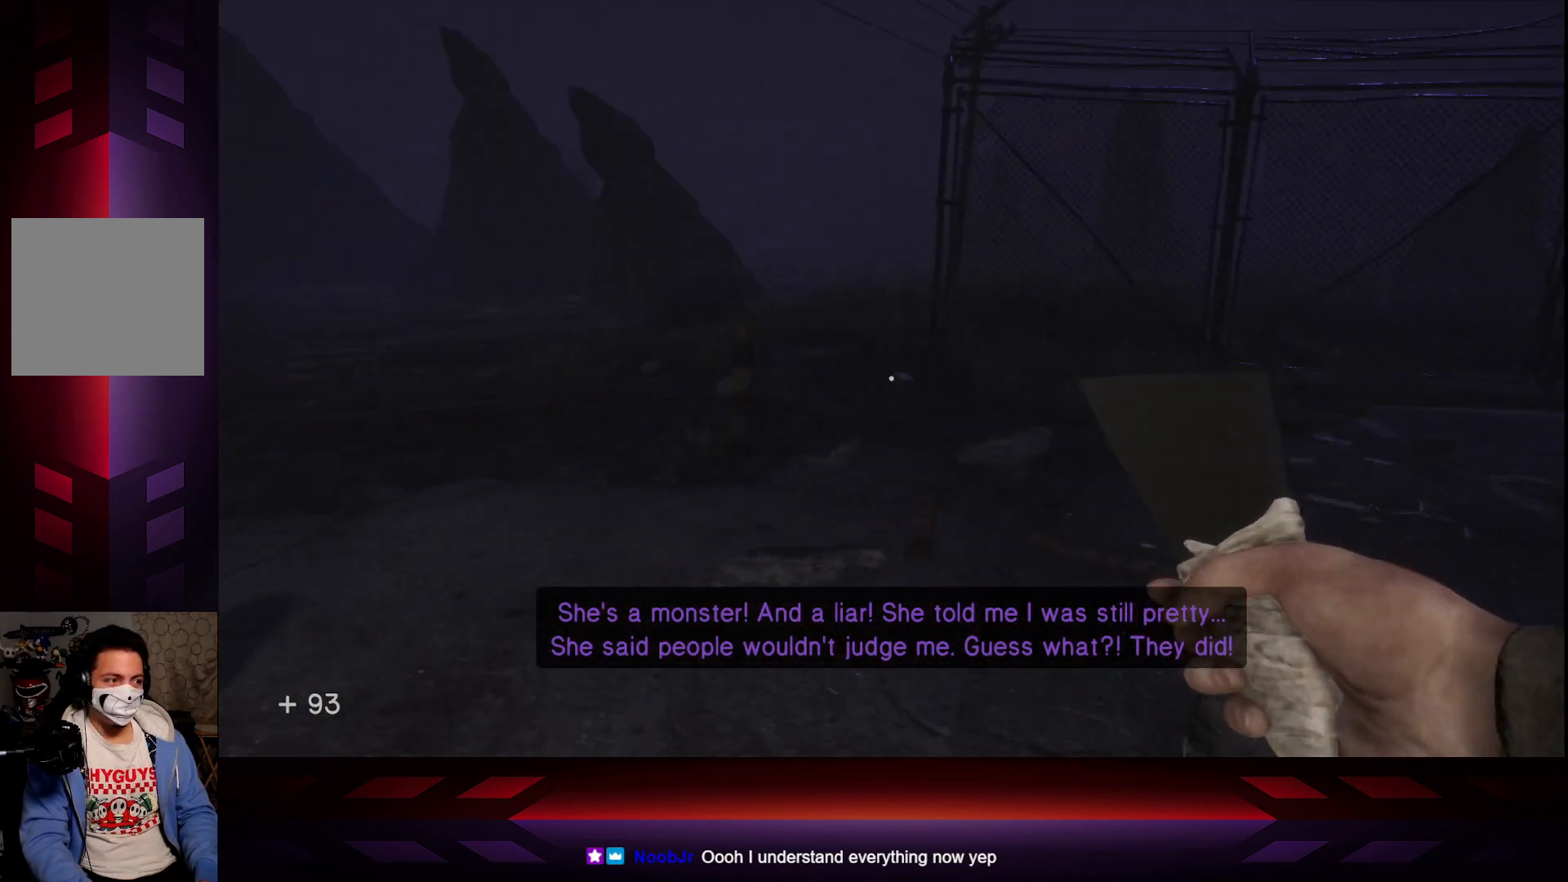
{"buttons": [], "left_stick": "up-left", "right_stick": "center", "events": [[33, "right_stick", "center"]]}
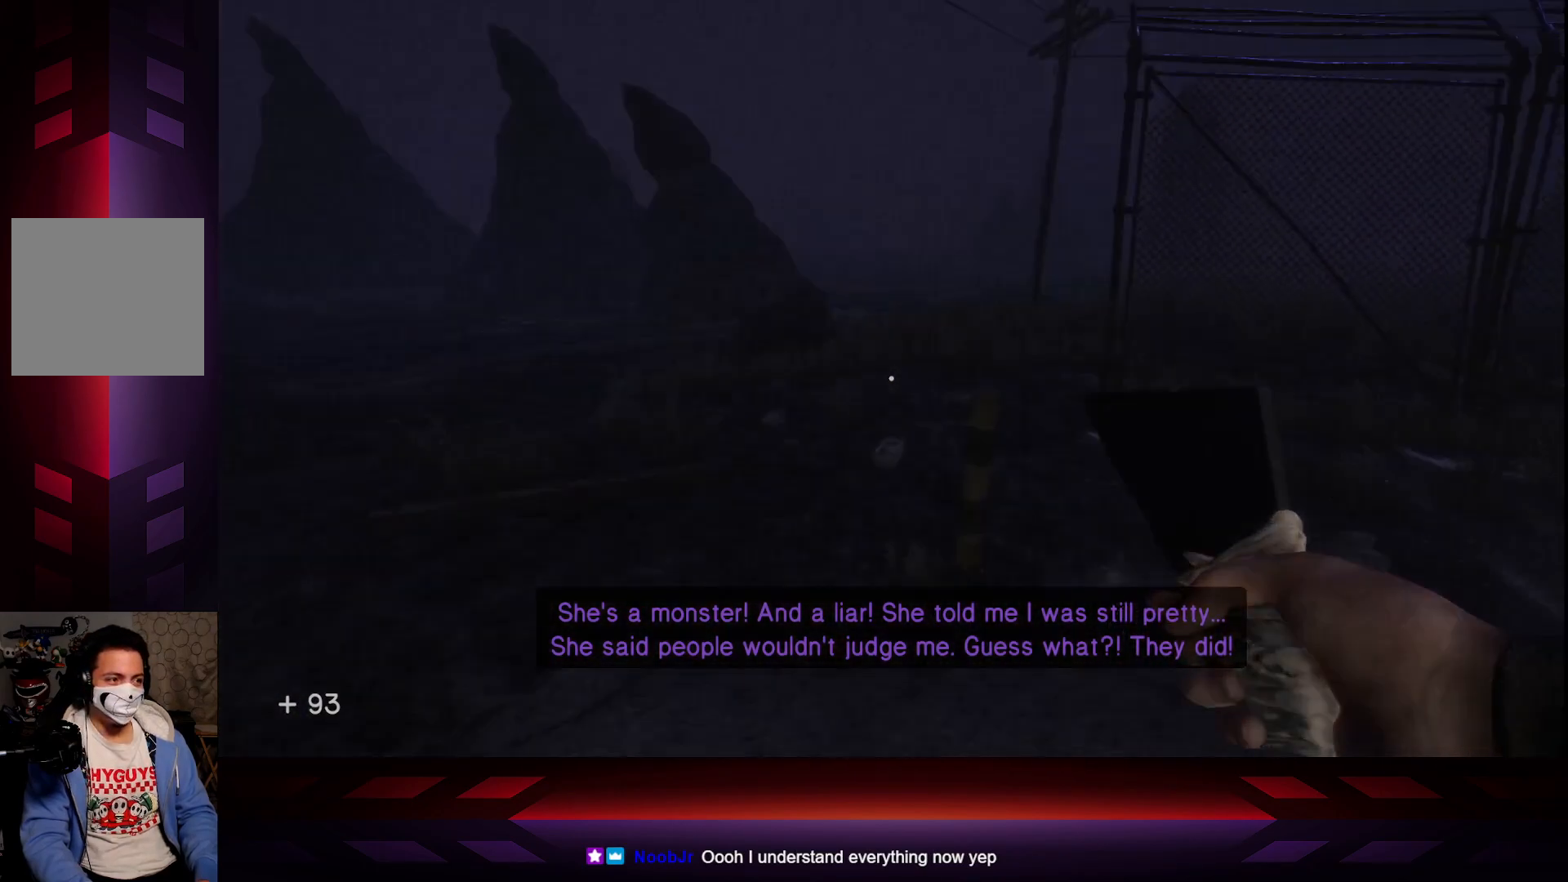
{"buttons": [], "left_stick": "up-left", "right_stick": "right", "events": [[250, "right_stick", "right"]]}
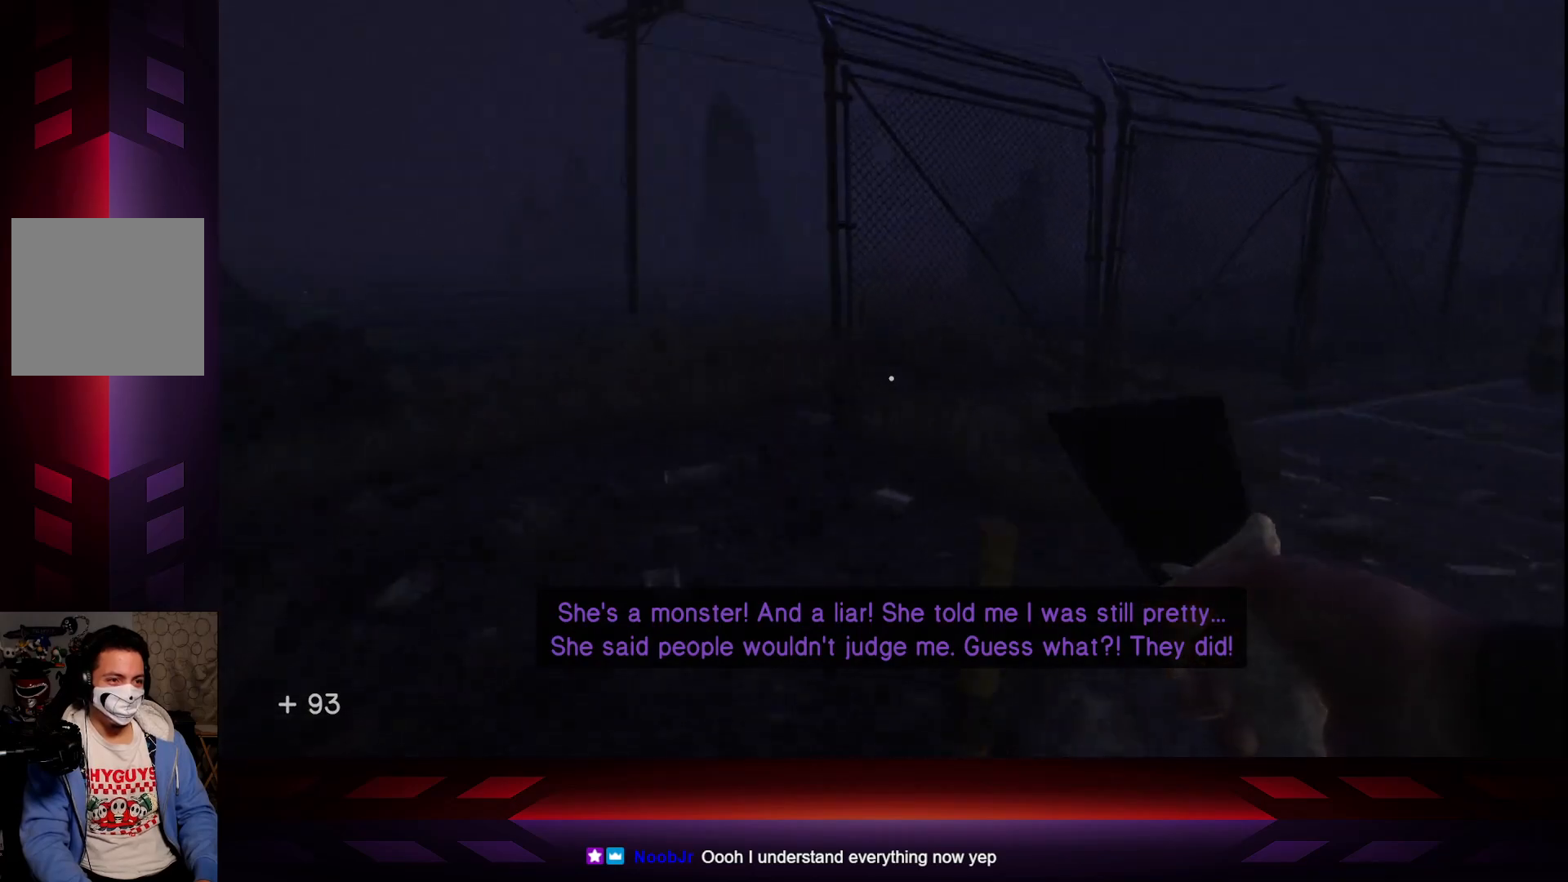
{"buttons": [], "left_stick": "up-left", "right_stick": "center", "events": [[17, "right_stick", "center"], [167, "right_stick", "right"], [500, "right_stick", "center"]]}
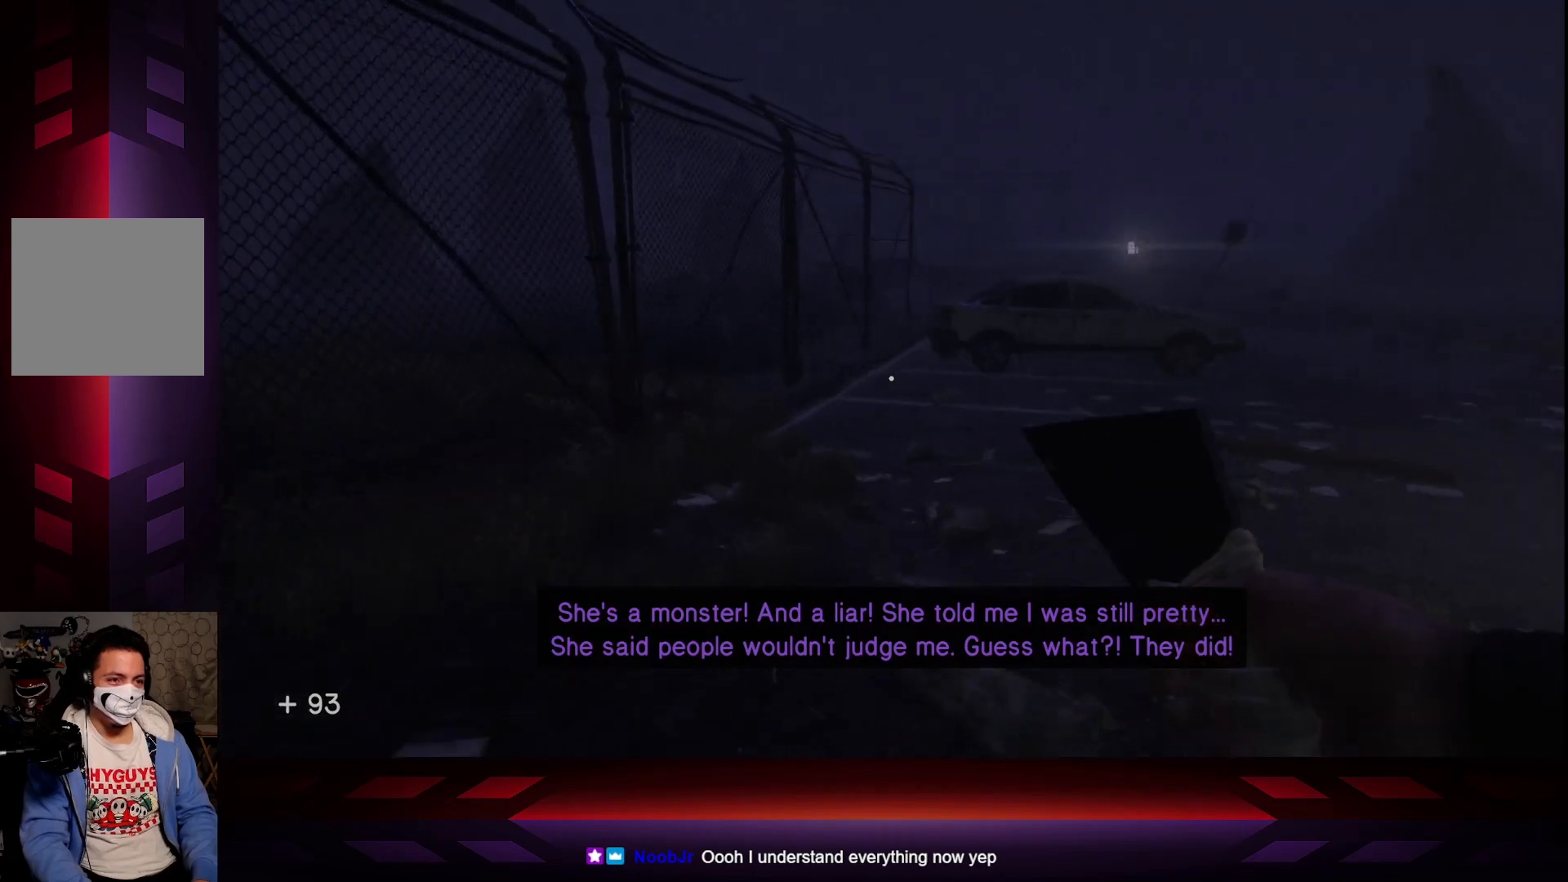
{"buttons": [], "left_stick": "up", "right_stick": "right", "events": [[200, "L3", "down"], [383, "right_stick", "right"], [400, "L3", "up"], [400, "left_stick", "up"]]}
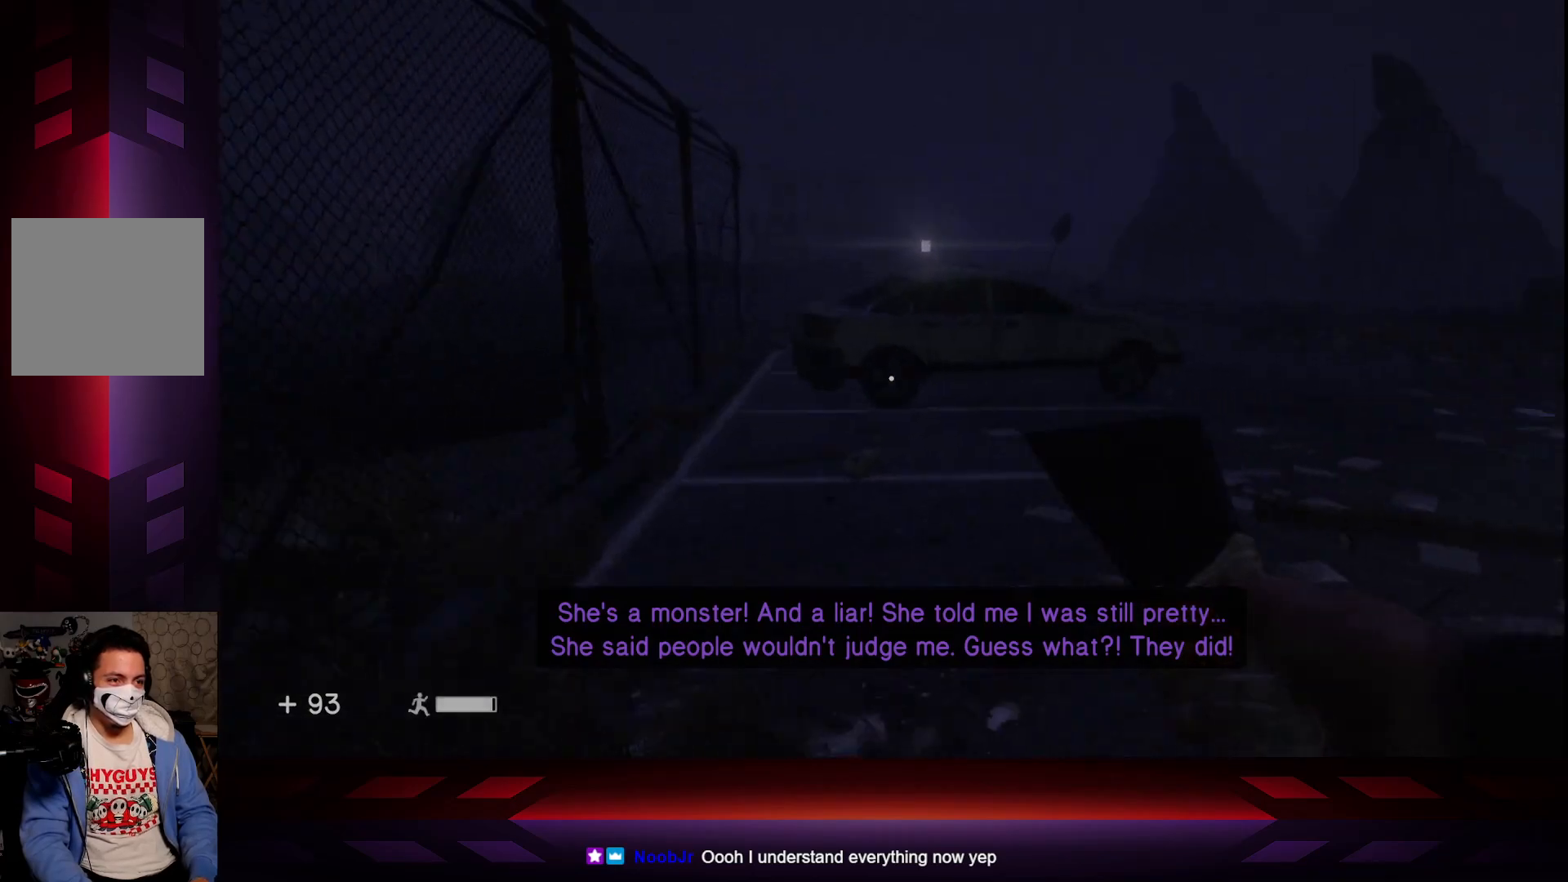
{"buttons": [], "left_stick": "up", "right_stick": "center", "events": [[83, "right_stick", "center"]]}
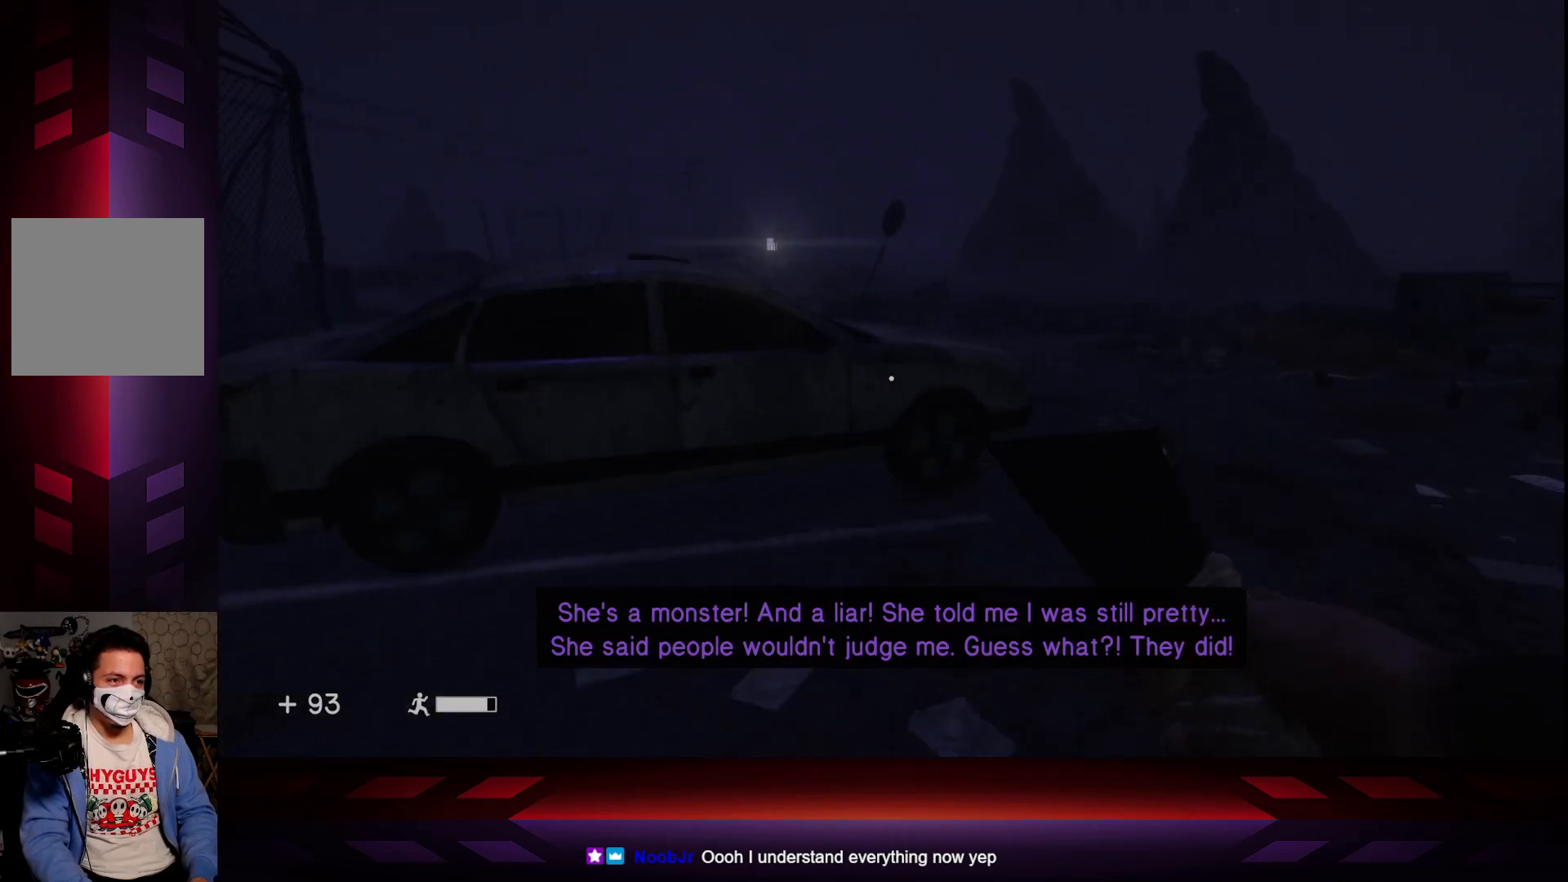
{"buttons": [], "left_stick": "up", "right_stick": "center", "events": []}
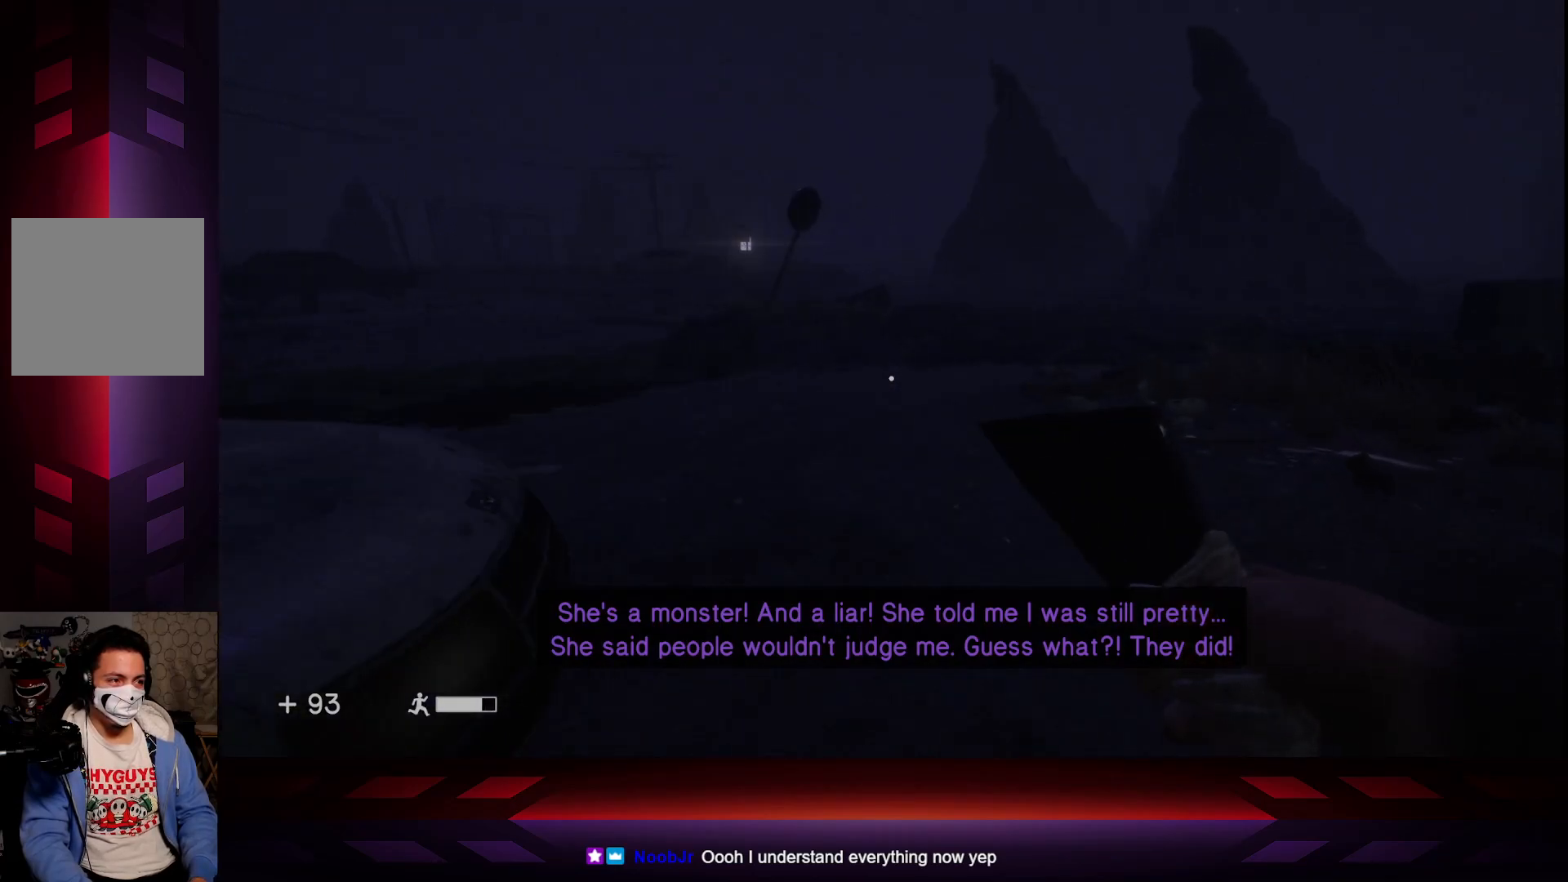
{"buttons": [], "left_stick": "up-right", "right_stick": "center", "events": [[133, "right_stick", "left"], [317, "right_stick", "center"], [433, "left_stick", "up-right"]]}
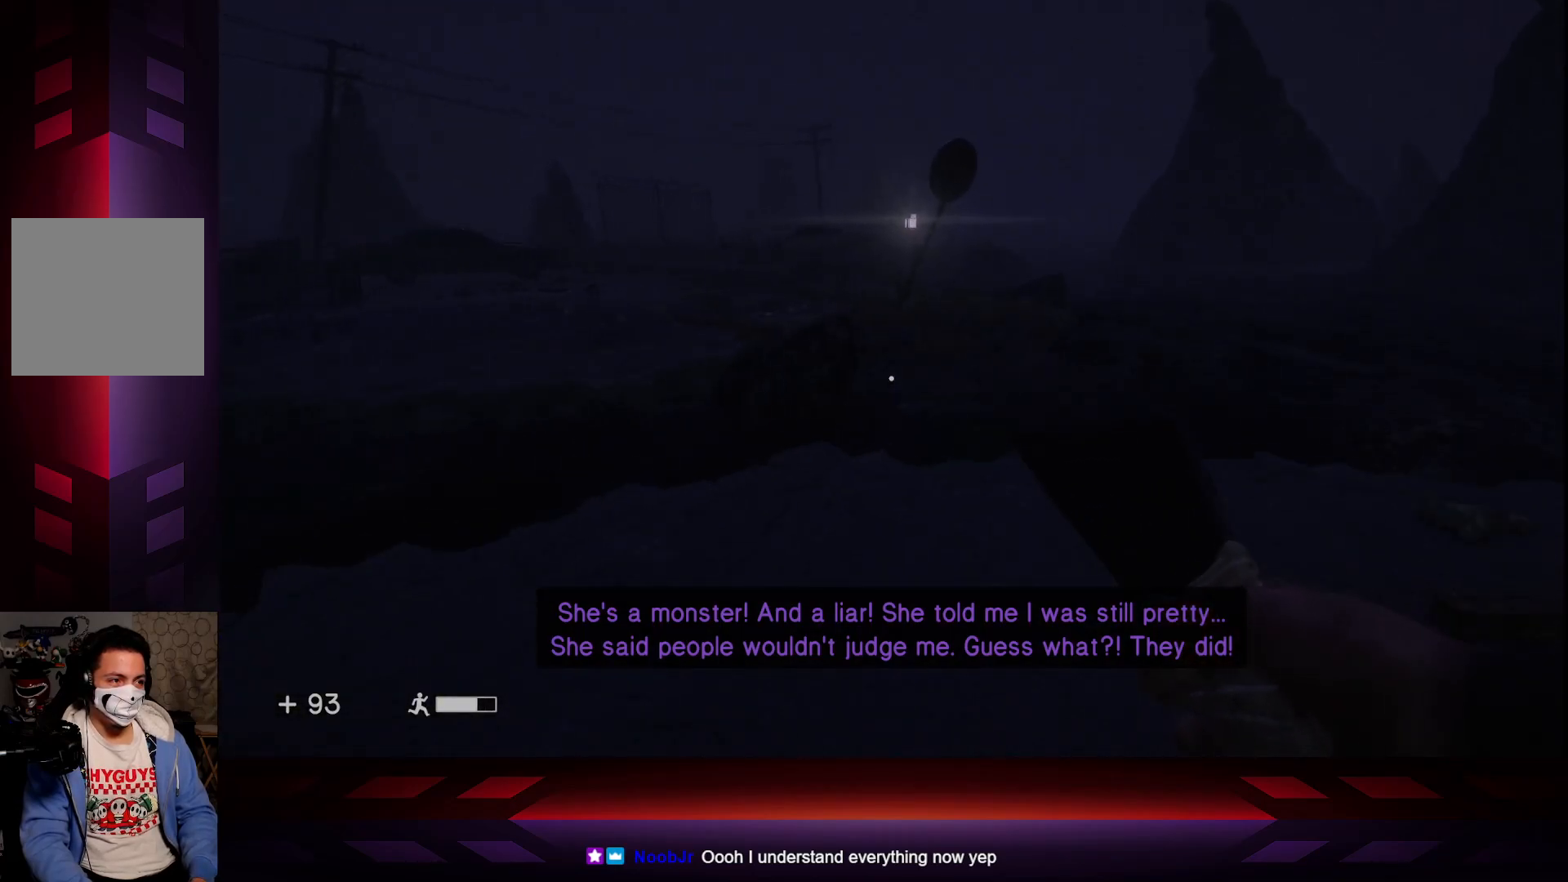
{"buttons": [], "left_stick": "left", "right_stick": "center", "events": [[50, "left_stick", "center"], [150, "right_stick", "down-left"], [317, "left_stick", "left"], [317, "right_stick", "center"]]}
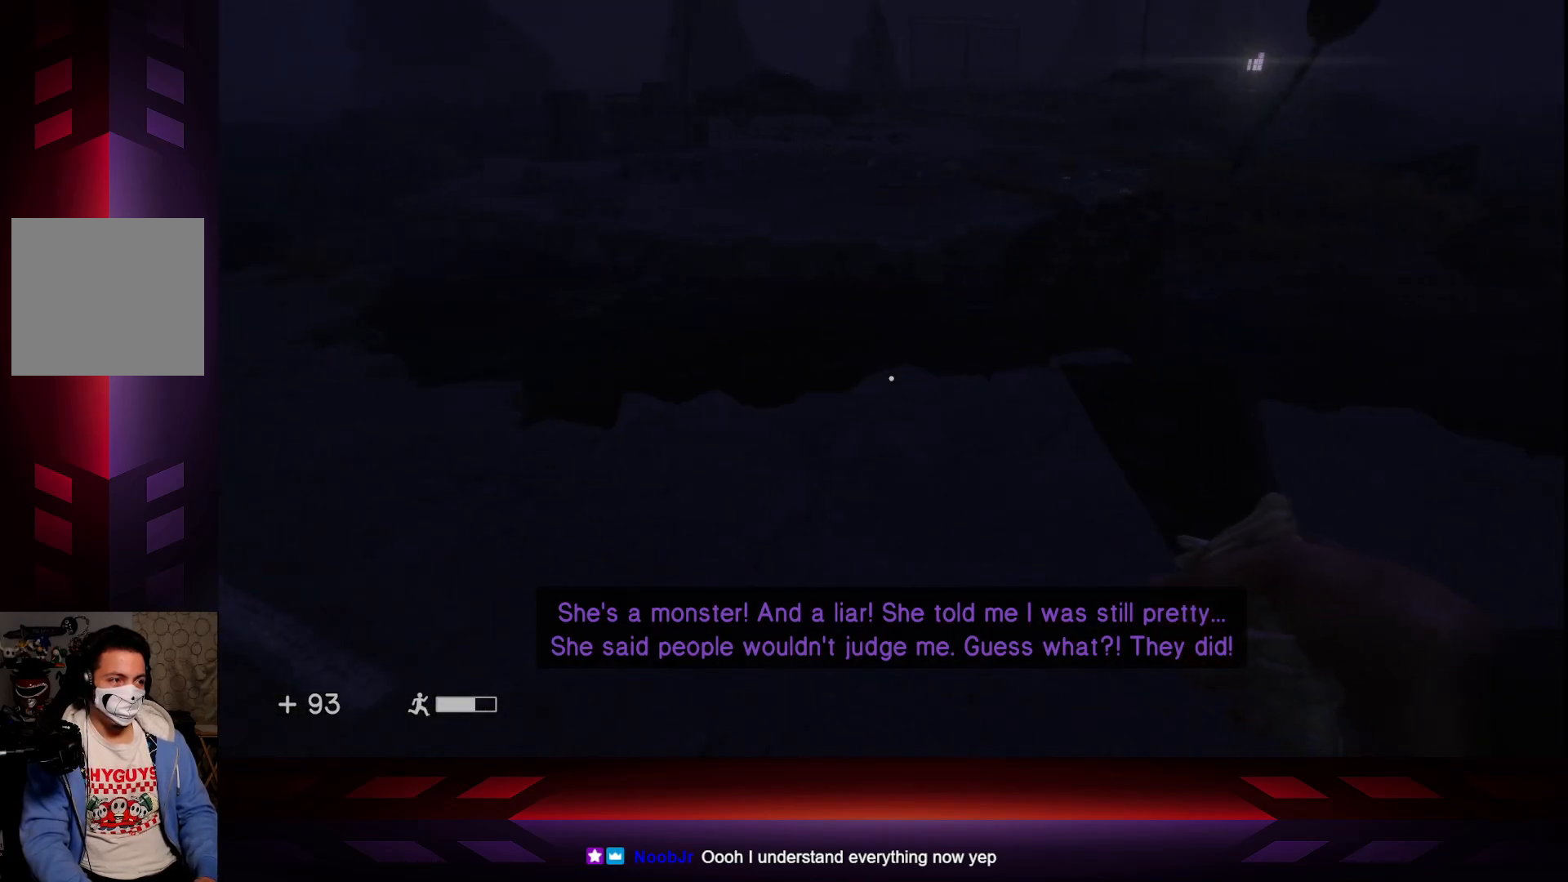
{"buttons": [], "left_stick": "right", "right_stick": "right", "events": [[117, "right_stick", "left"], [200, "left_stick", "center"], [267, "right_stick", "center"], [383, "left_stick", "right"], [450, "right_stick", "right"]]}
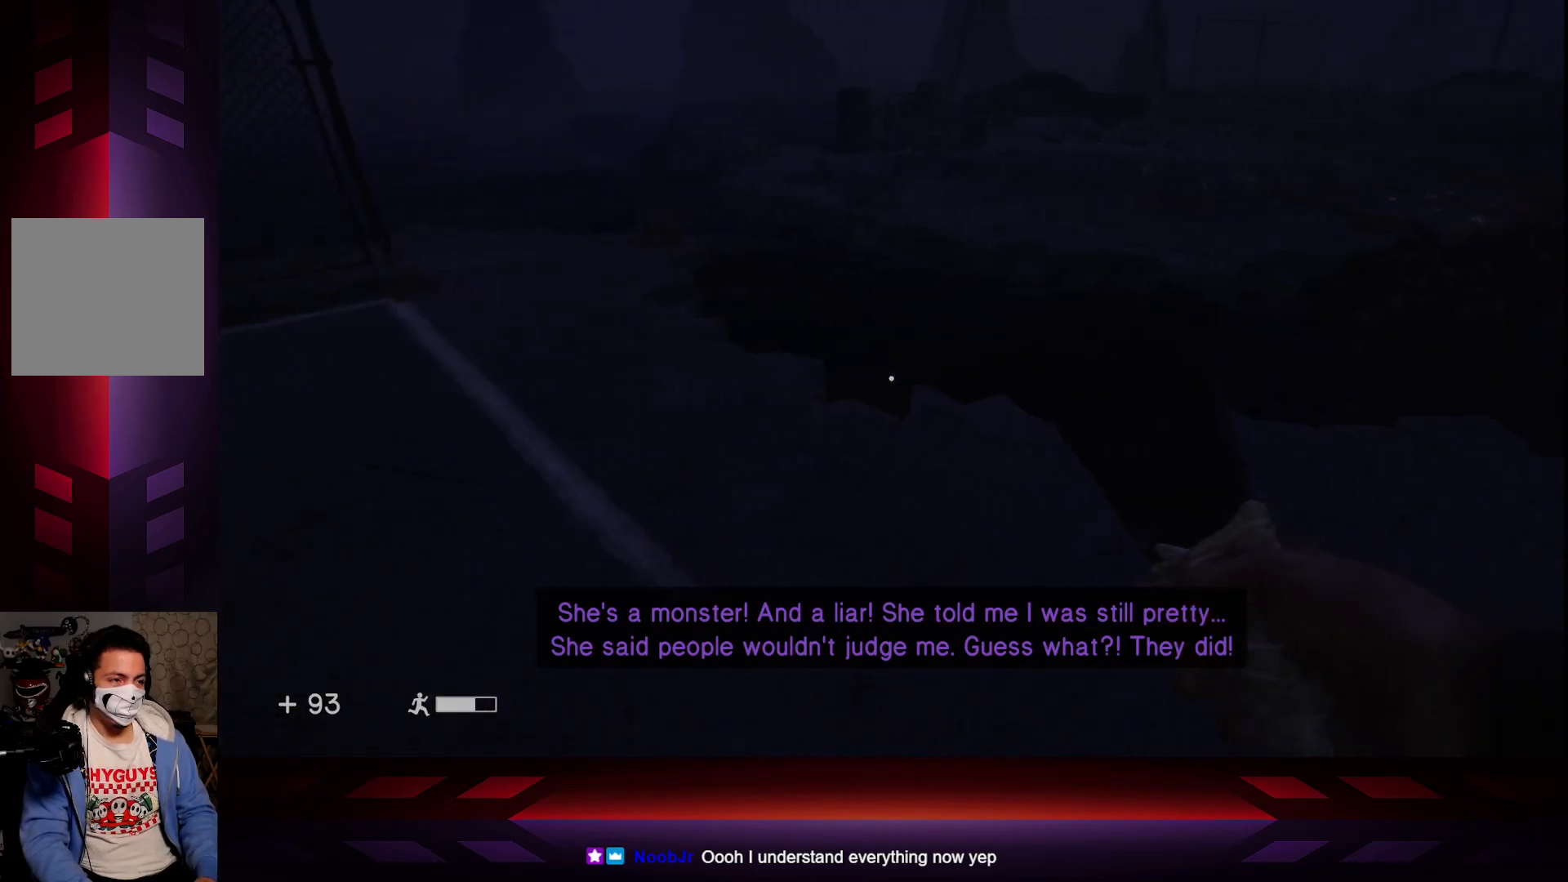
{"buttons": [], "left_stick": "up", "right_stick": "center", "events": [[33, "right_stick", "center"], [67, "left_stick", "center"], [217, "right_stick", "right"], [350, "left_stick", "up"], [350, "right_stick", "center"]]}
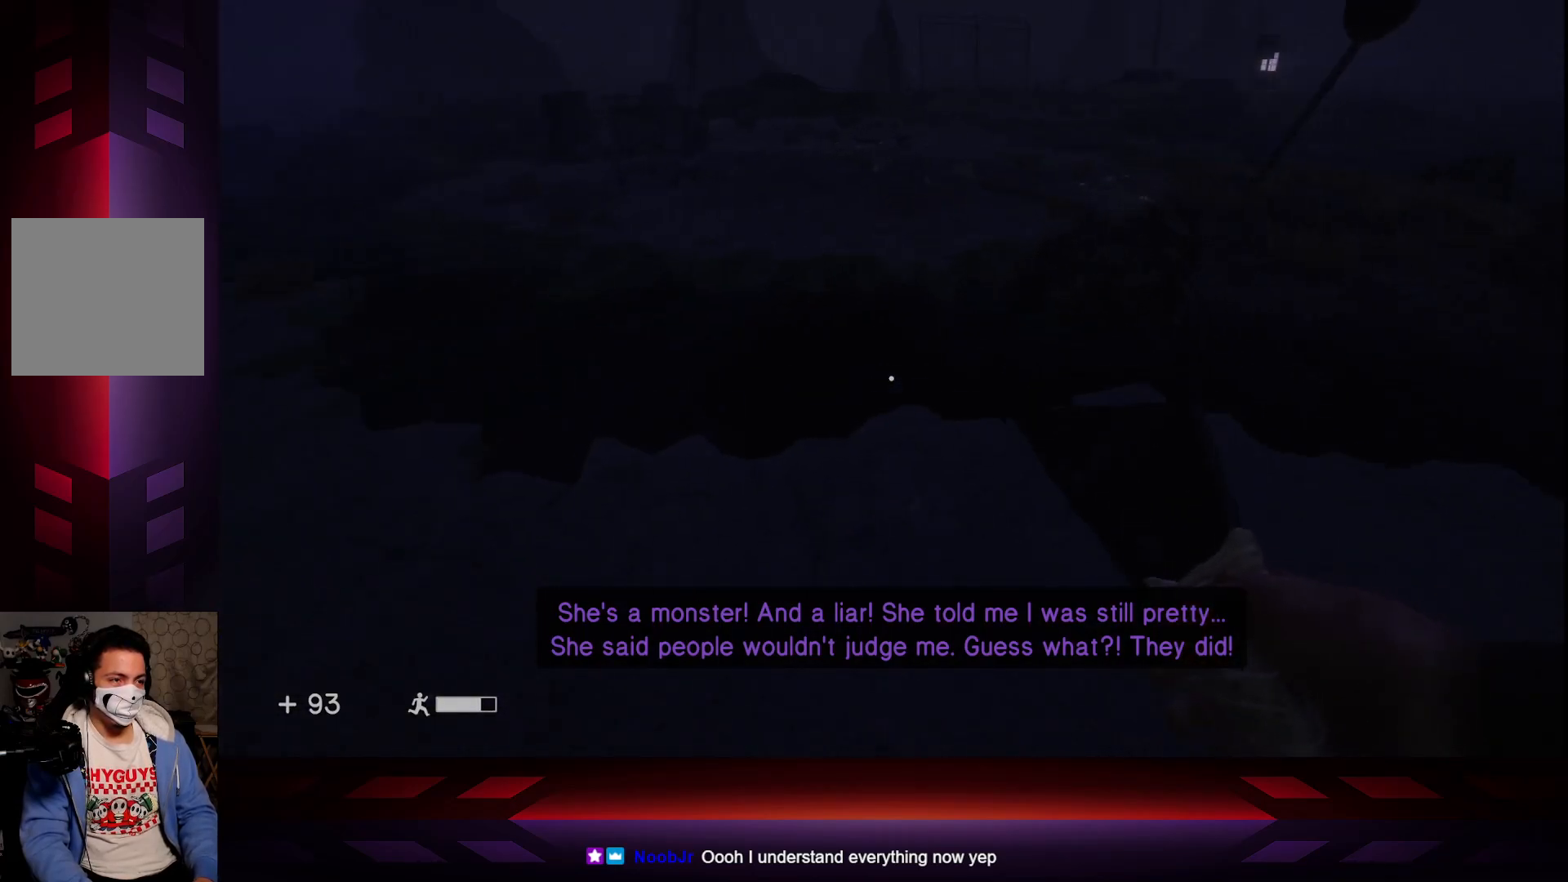
{"buttons": ["A"], "left_stick": "up", "right_stick": "center", "events": [[100, "L3", "down"], [350, "A", "down"], [367, "L3", "up"]]}
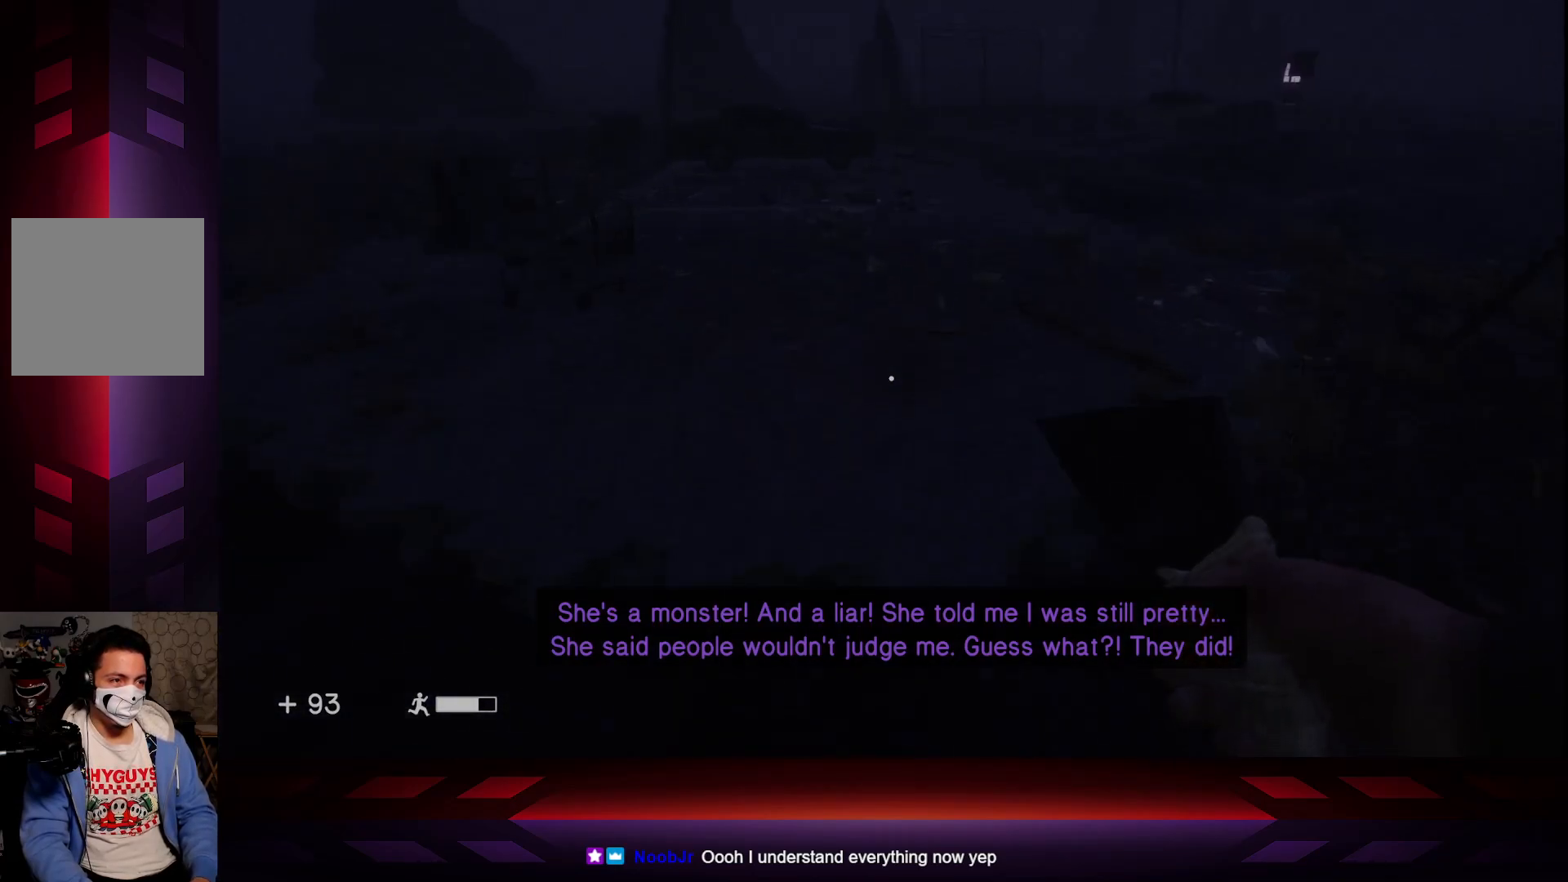
{"buttons": [], "left_stick": "up", "right_stick": "up-left", "events": [[50, "A", "up"], [383, "right_stick", "up-left"]]}
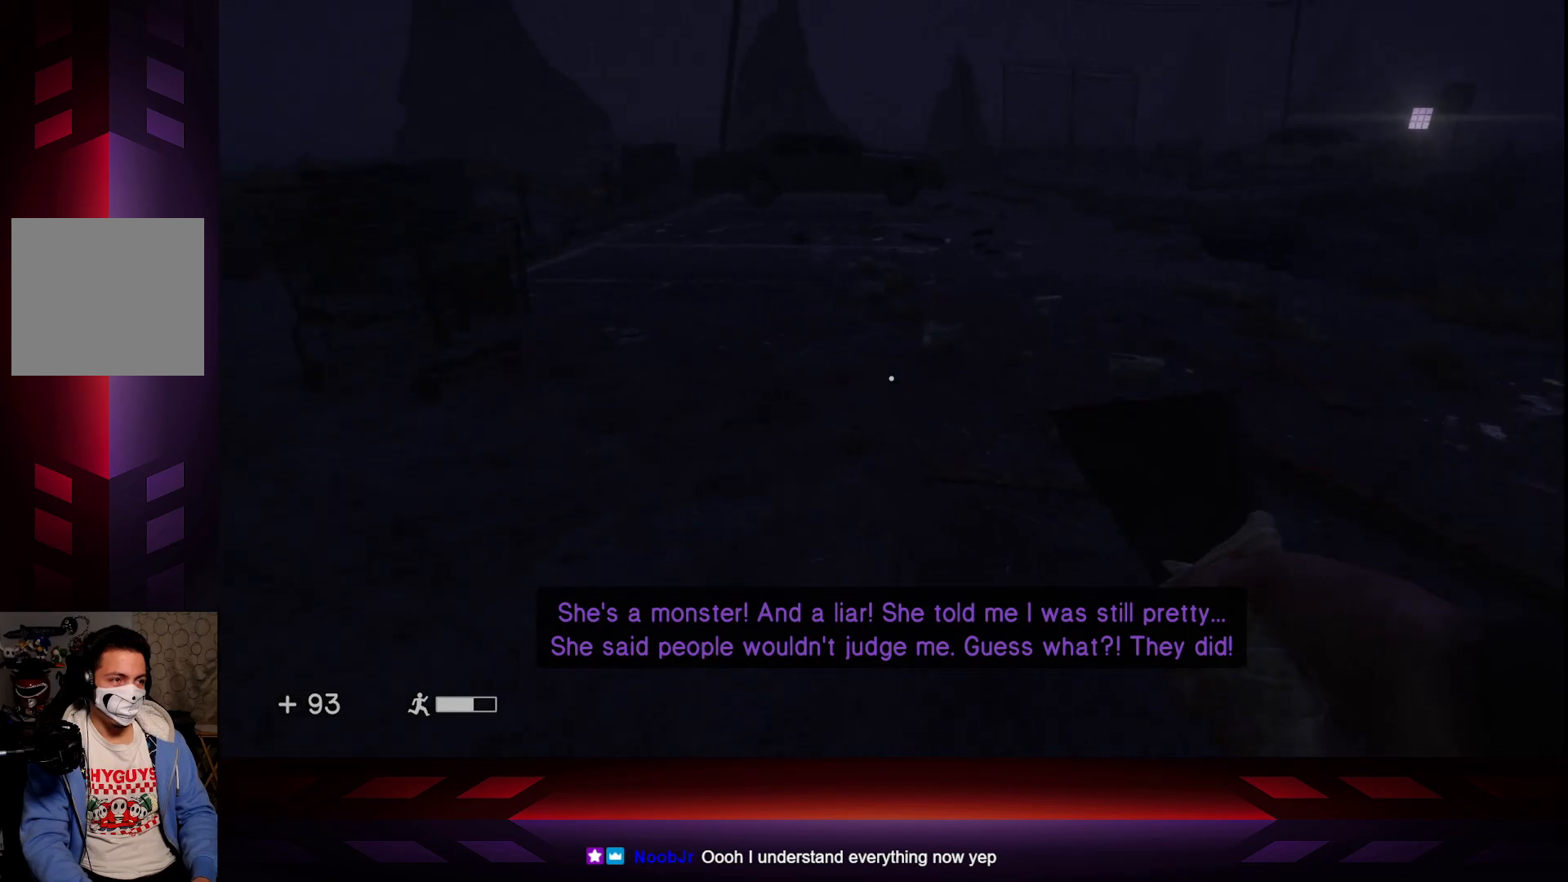
{"buttons": [], "left_stick": "center", "right_stick": "center", "events": [[33, "right_stick", "center"], [317, "right_stick", "right"], [367, "left_stick", "up-right"], [483, "left_stick", "center"], [483, "right_stick", "center"]]}
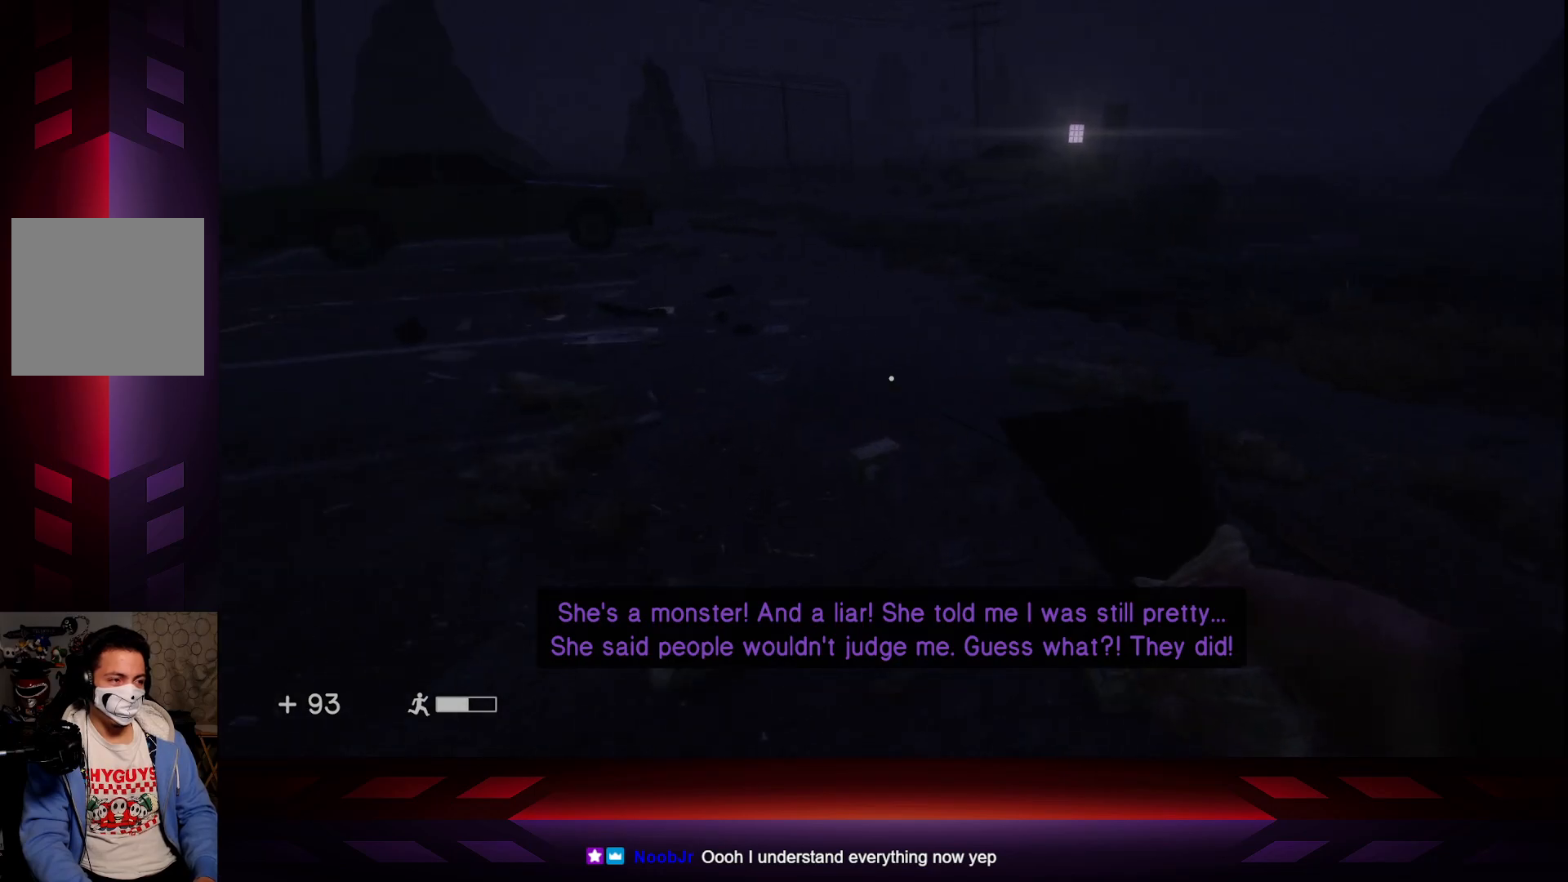
{"buttons": [], "left_stick": "up", "right_stick": "center", "events": [[433, "left_stick", "up"]]}
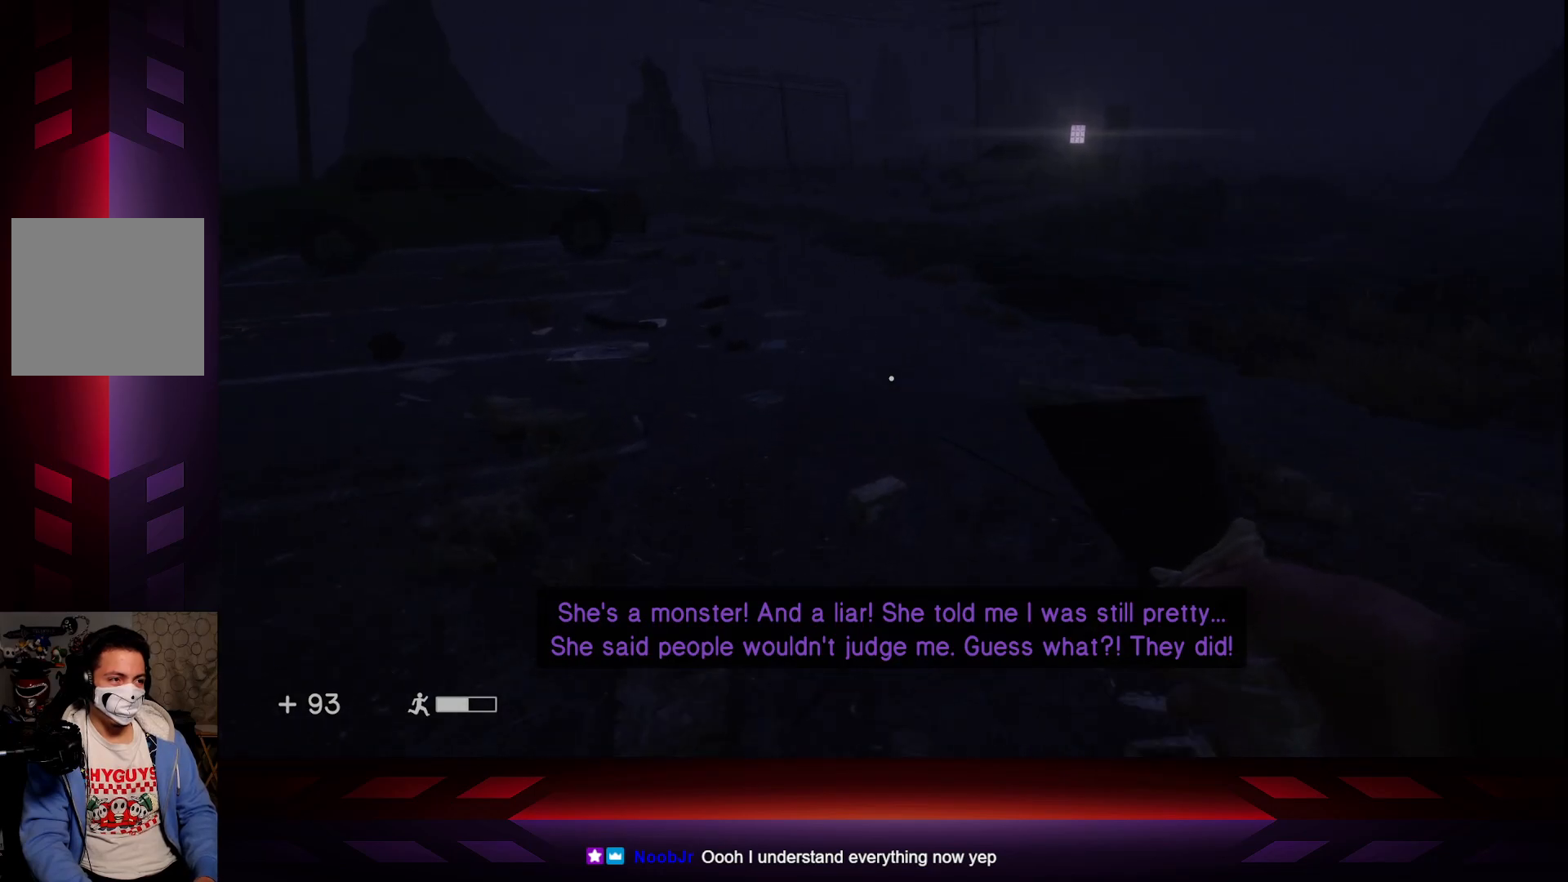
{"buttons": [], "left_stick": "up", "right_stick": "up-left", "events": [[200, "right_stick", "left"], [367, "right_stick", "up-left"]]}
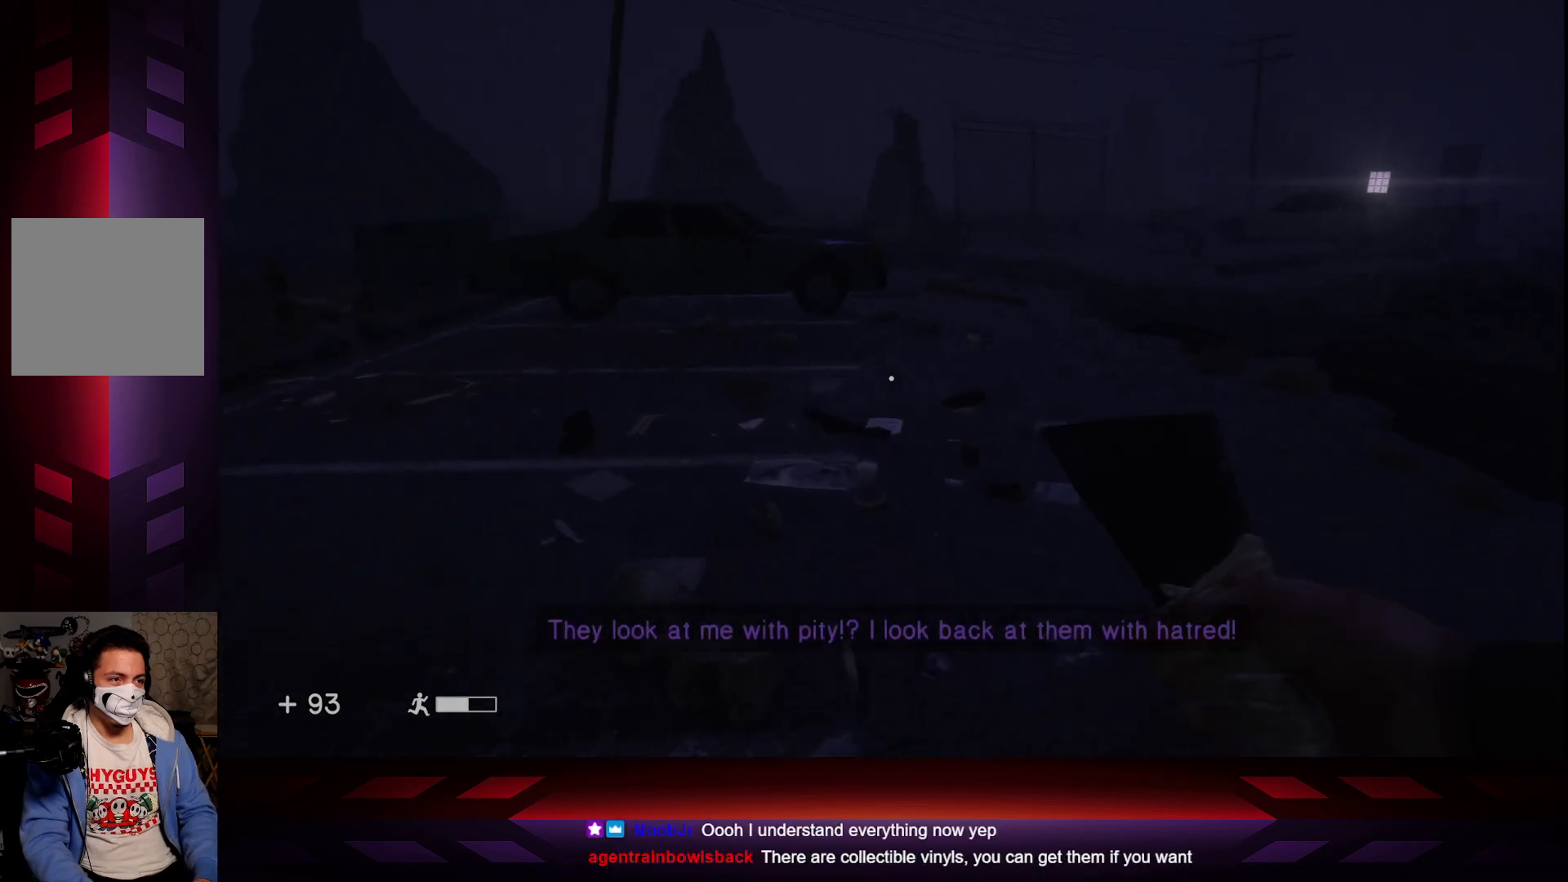
{"buttons": [], "left_stick": "up", "right_stick": "center", "events": [[100, "right_stick", "center"]]}
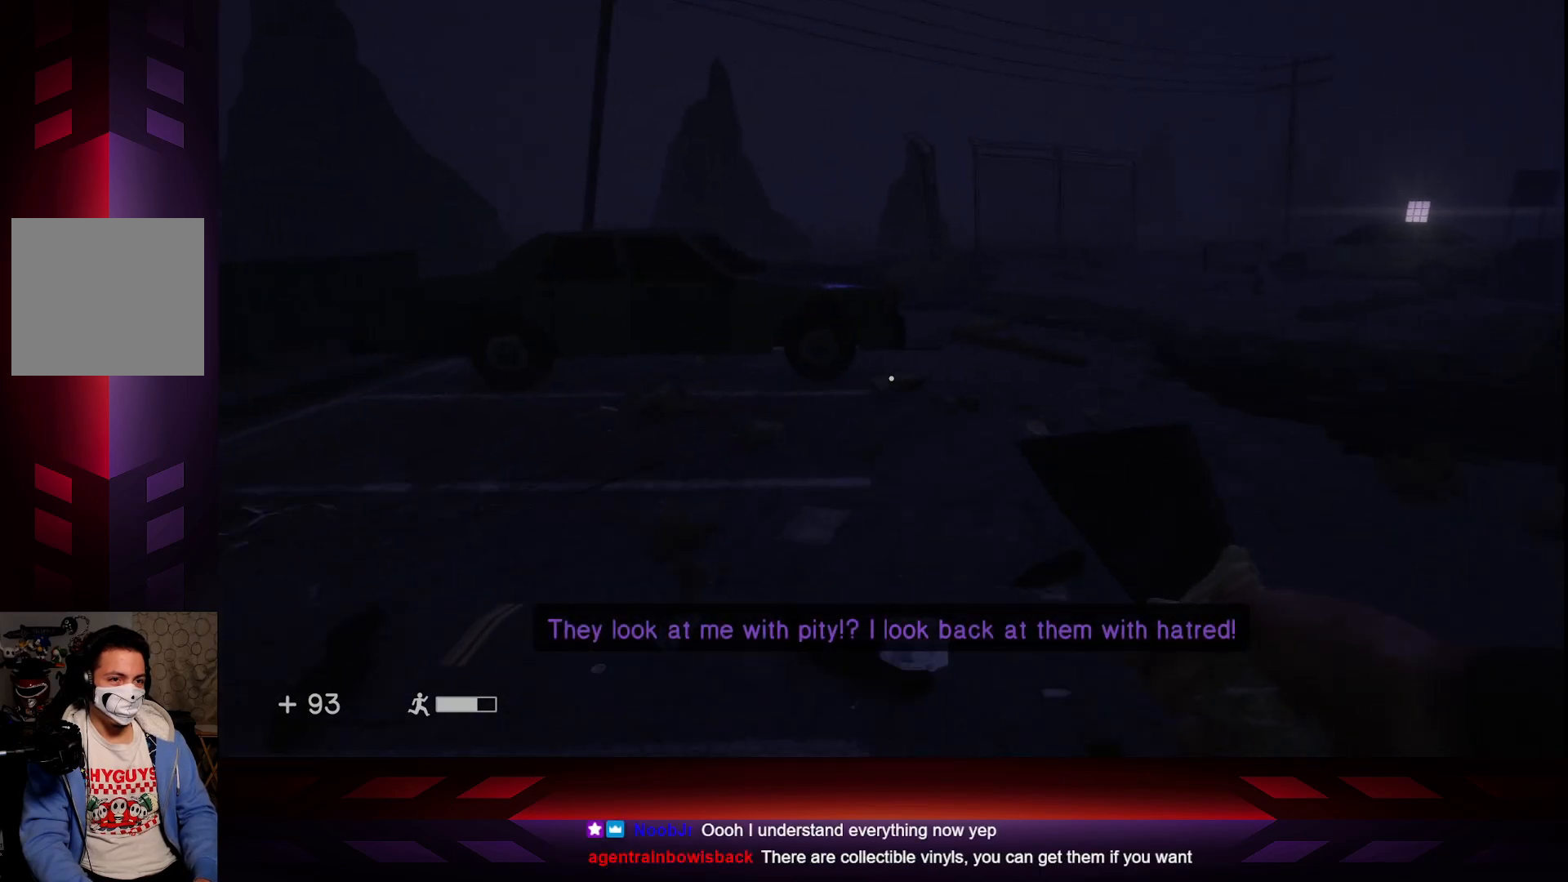
{"buttons": [], "left_stick": "up", "right_stick": "center", "events": []}
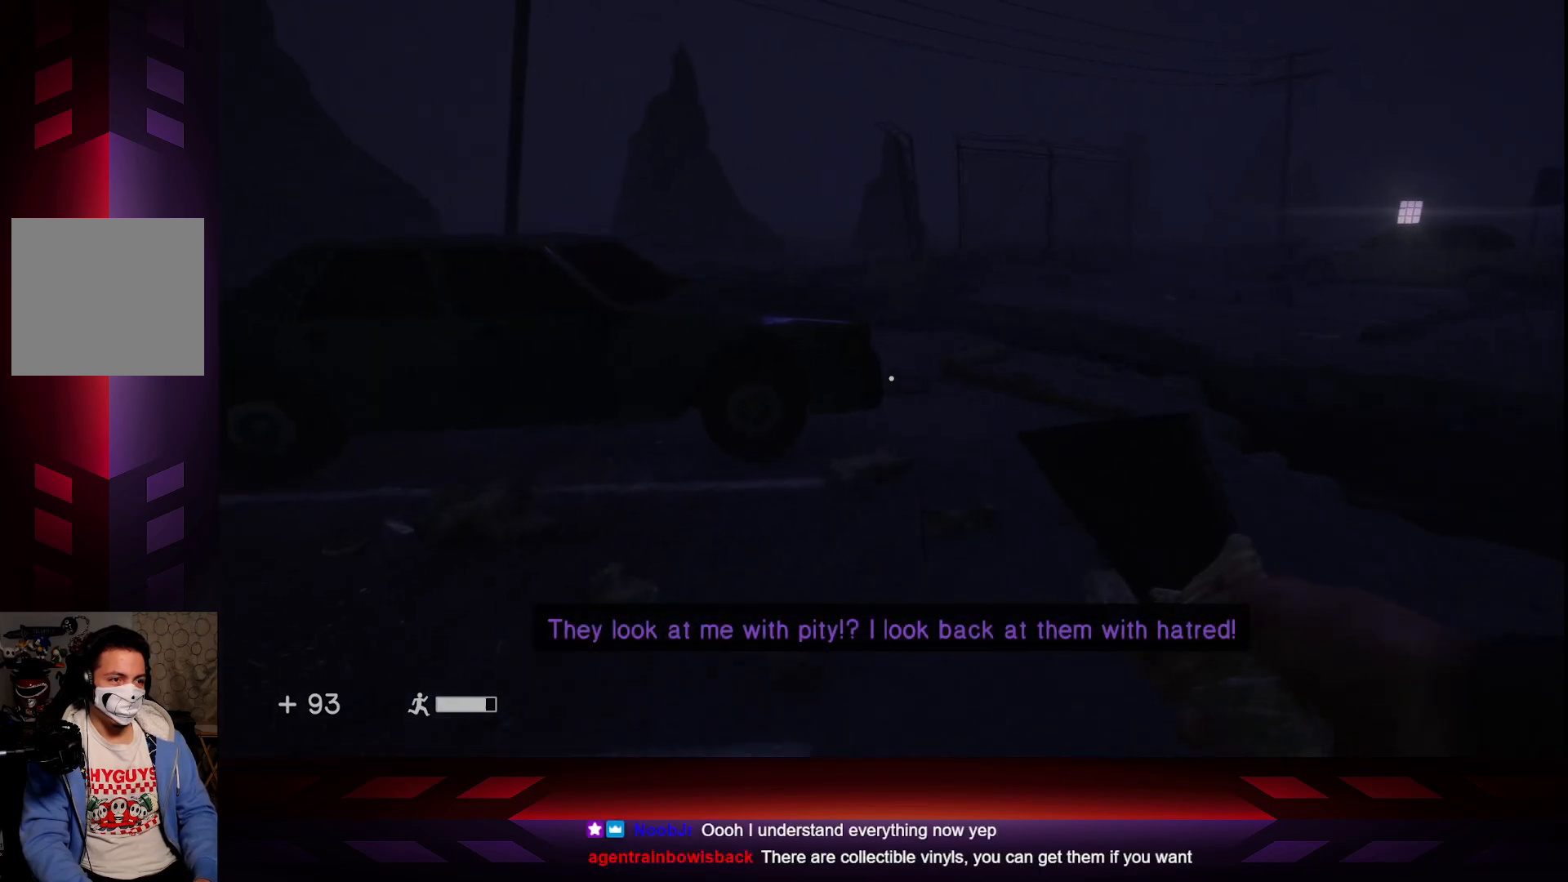
{"buttons": [], "left_stick": "up", "right_stick": "center", "events": []}
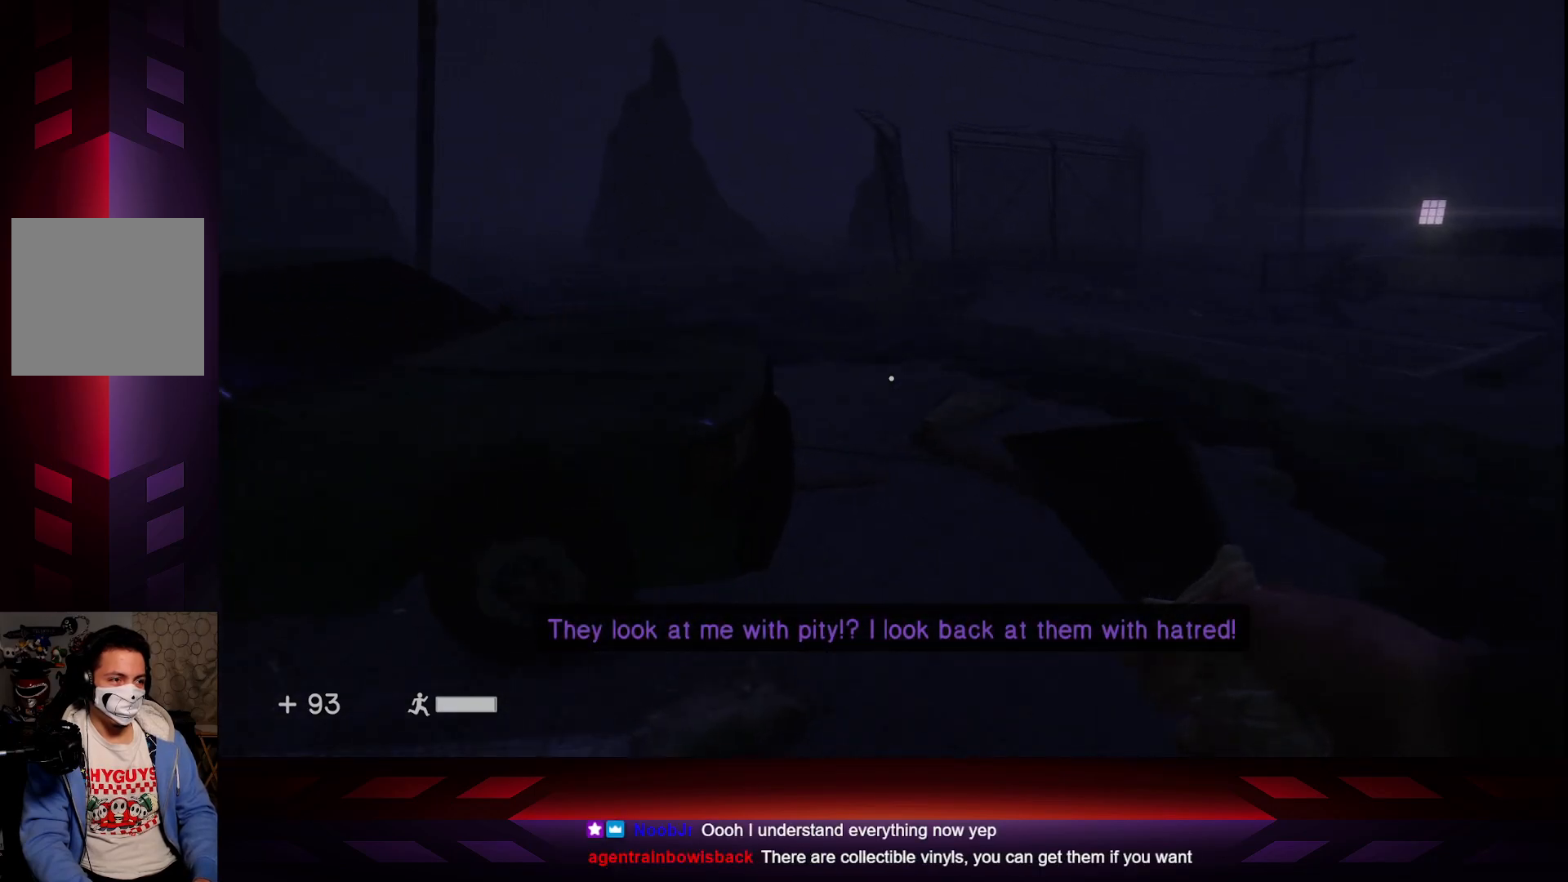
{"buttons": [], "left_stick": "up", "right_stick": "left", "events": [[383, "right_stick", "left"]]}